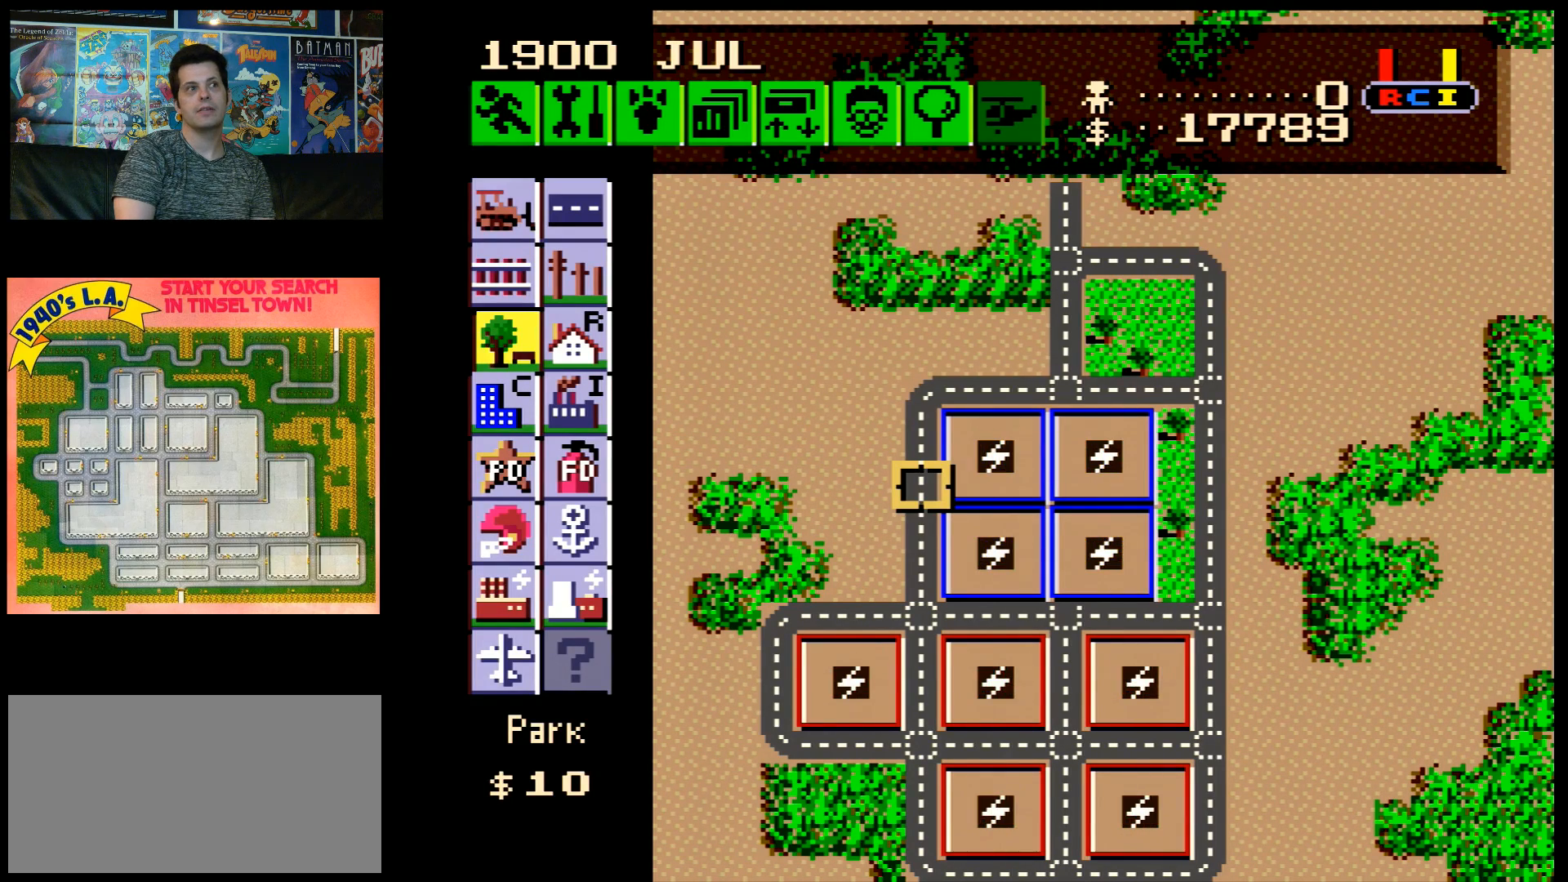
Gameplay with a controller (Nintendo layout); each line is a JSON object with the inputs held at the frame after it. "events" lists button and stick changes between this image and that frame as [ms after this image, input, new state], when the widget could be followed in between. Not read: L3 R3.
{"buttons": [], "events": [[17, "A", "down"], [17, "DPAD_DOWN", "down"], [317, "DPAD_DOWN", "up"], [350, "A", "up"]]}
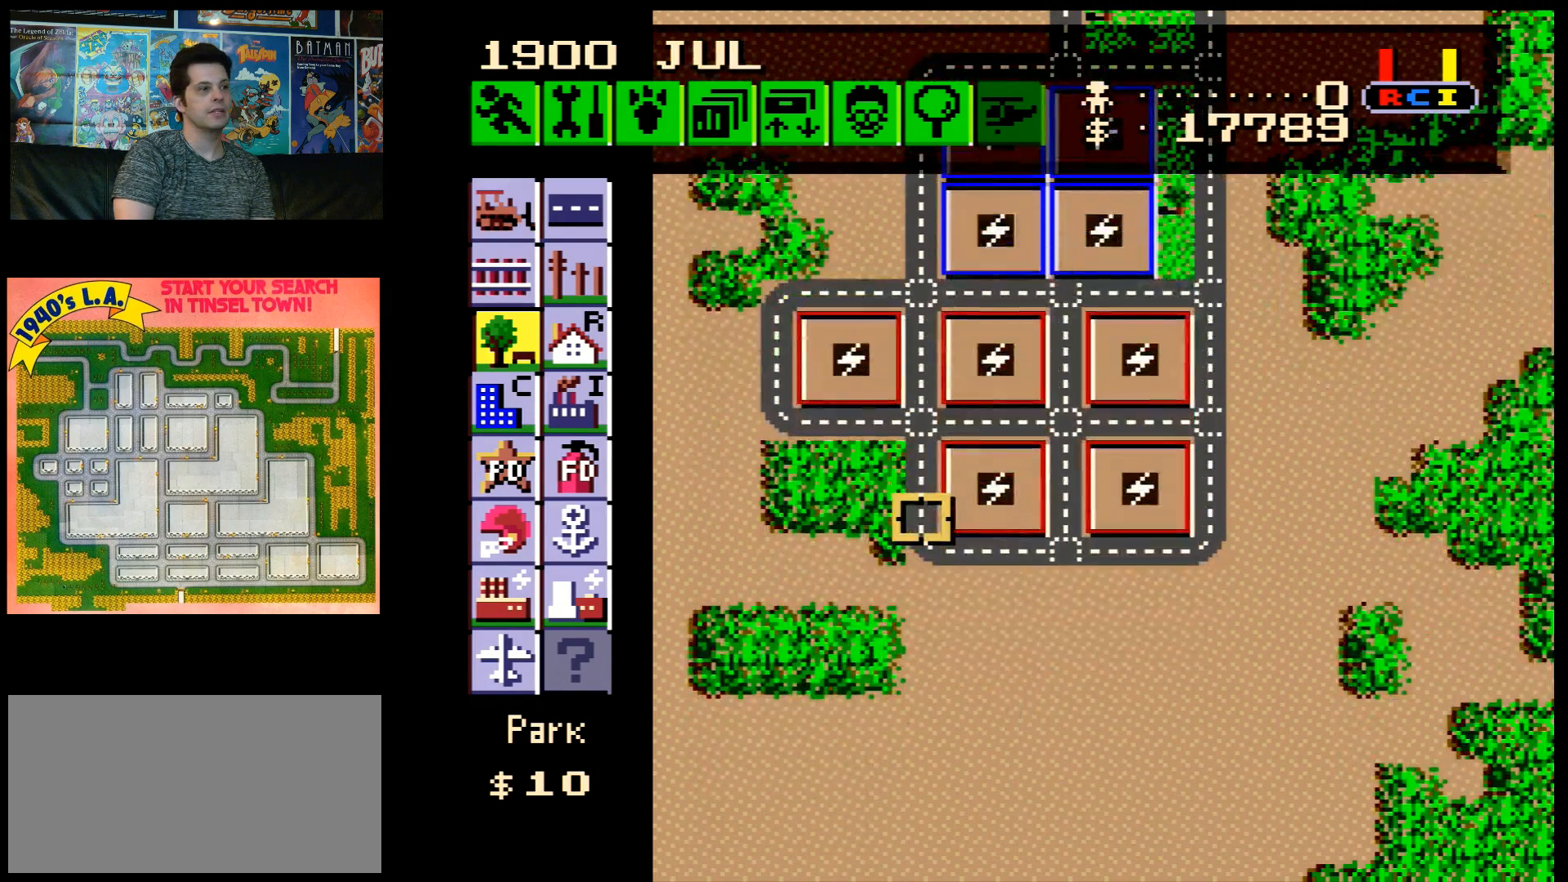
{"buttons": [], "events": []}
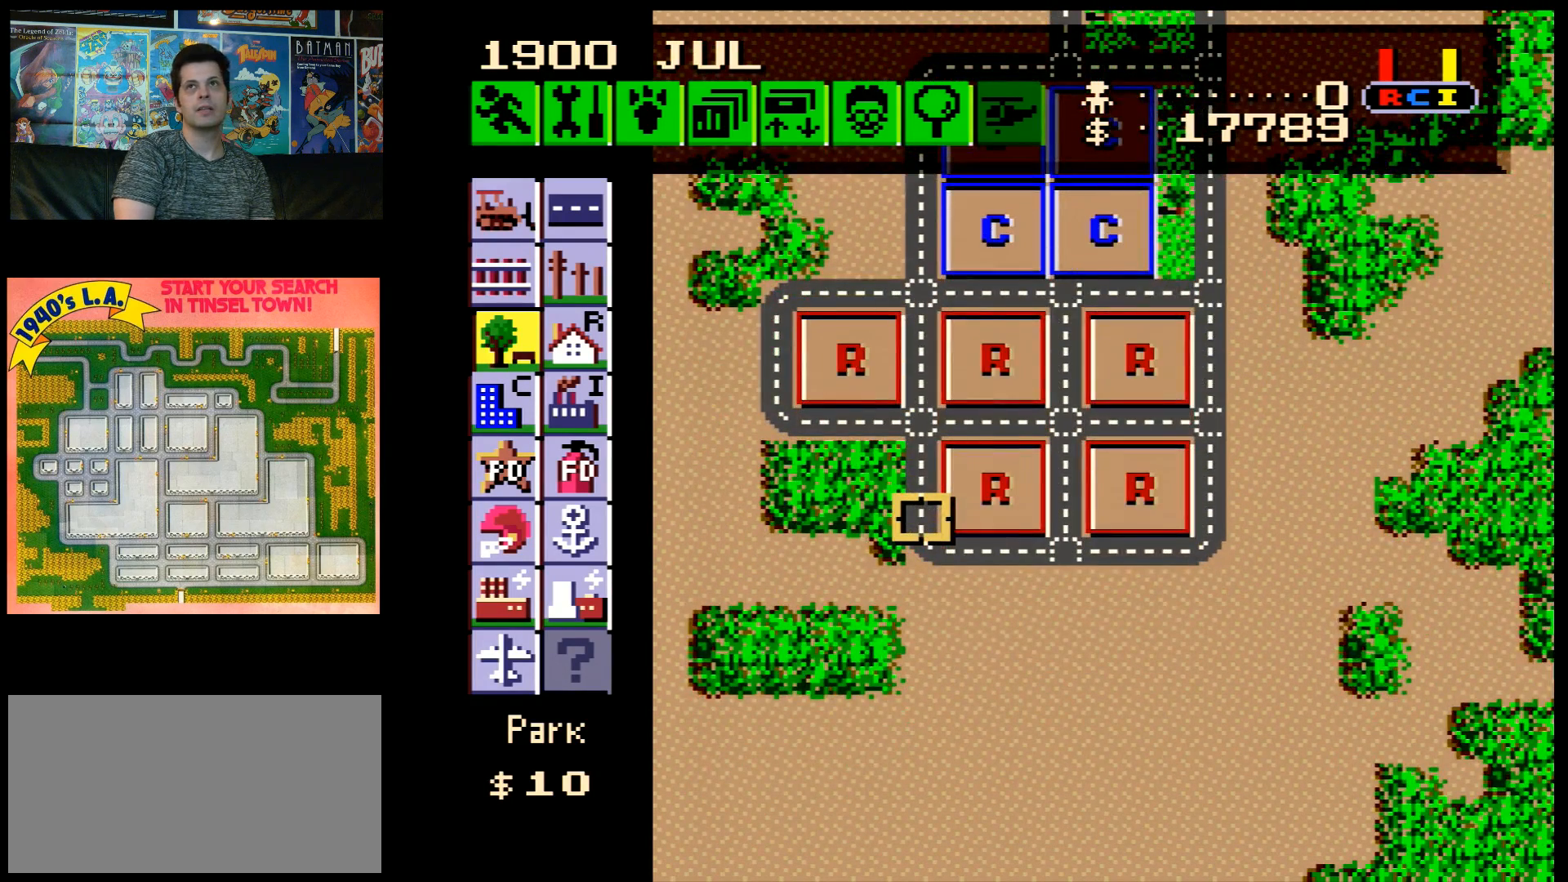
{"buttons": [], "events": []}
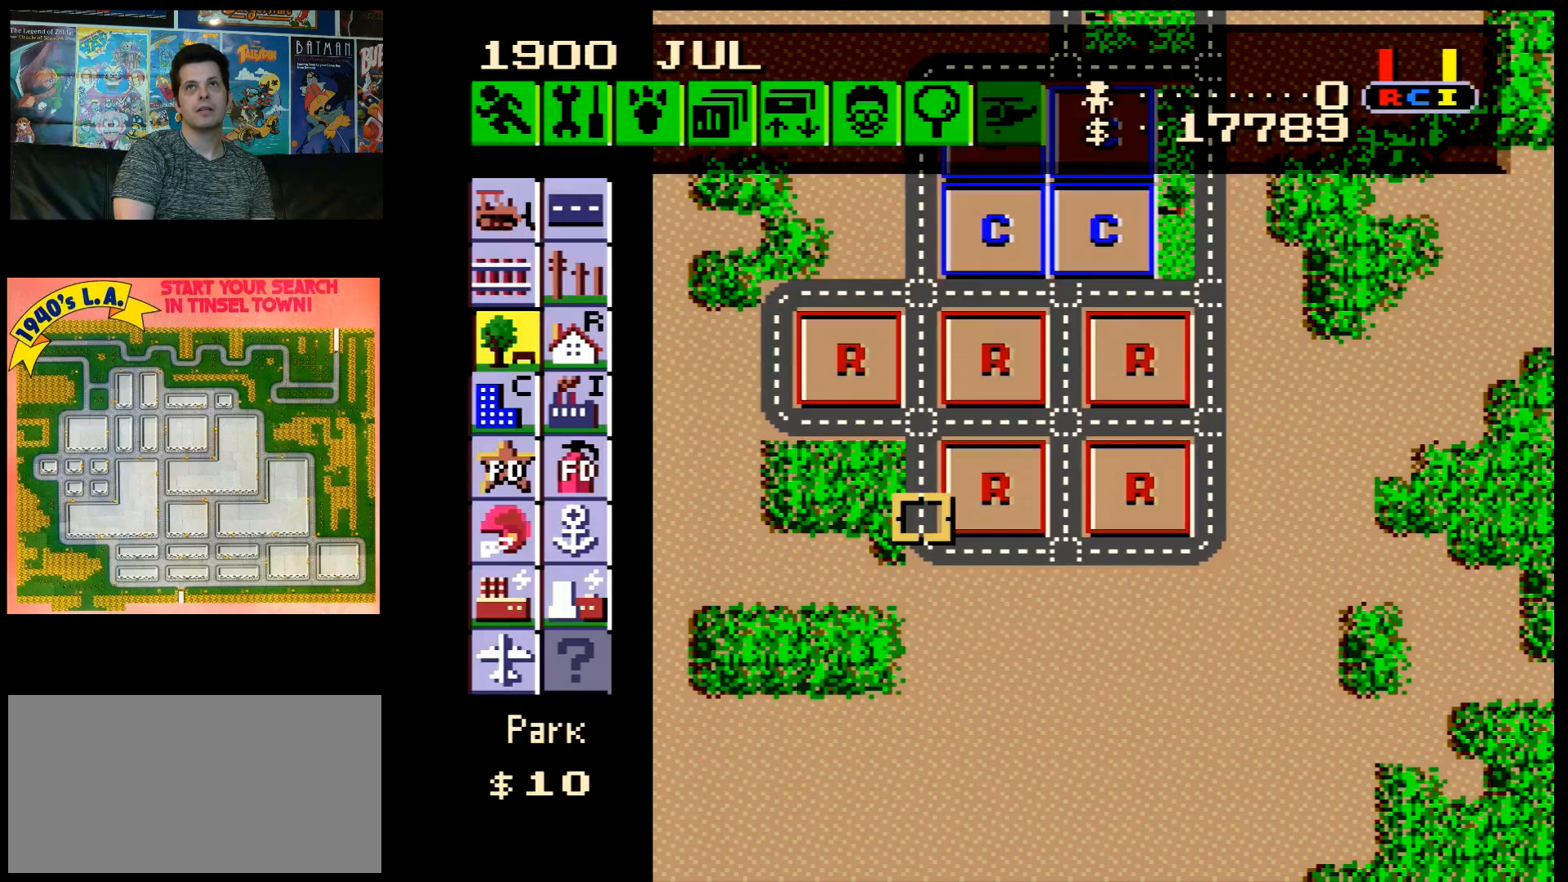
{"buttons": [], "events": []}
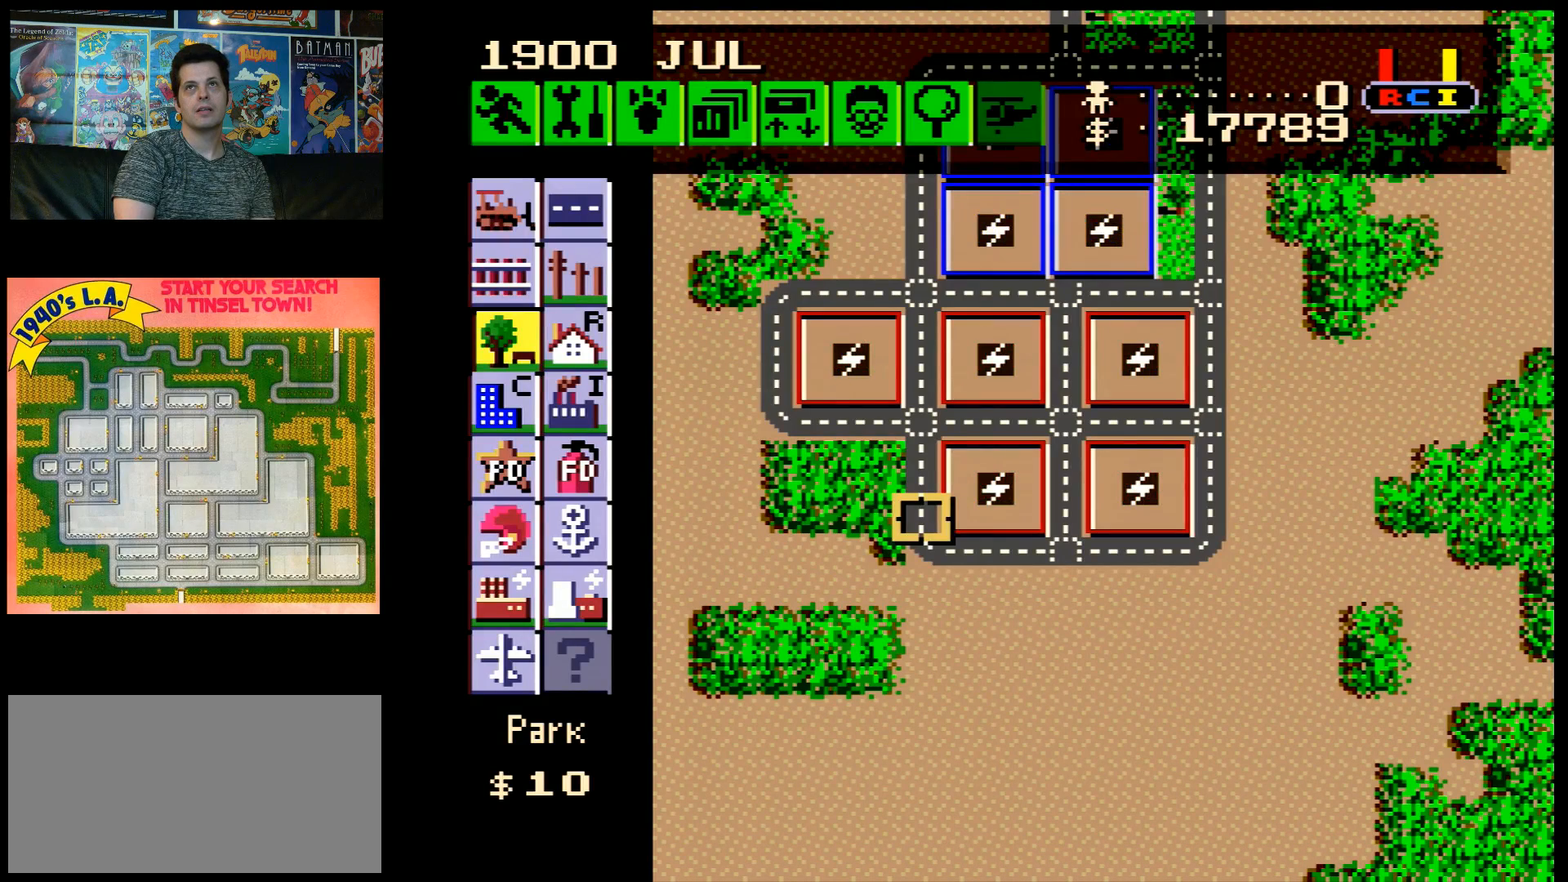
{"buttons": ["DPAD_LEFT"], "events": [[233, "DPAD_LEFT", "down"]]}
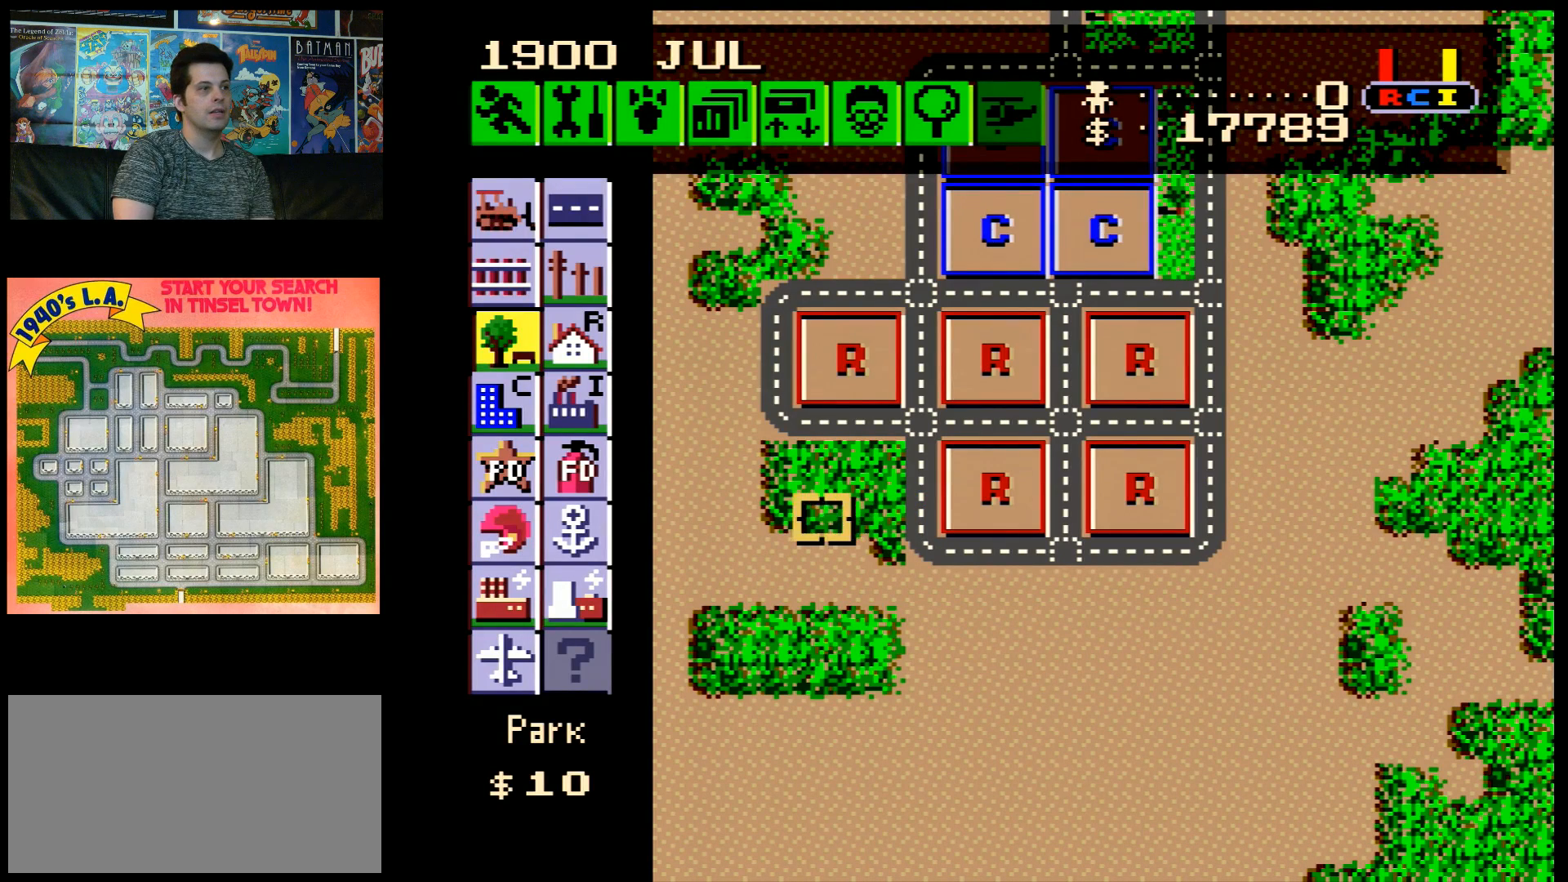
{"buttons": ["DPAD_LEFT"], "events": [[83, "DPAD_LEFT", "up"], [167, "DPAD_UP", "down"], [267, "DPAD_LEFT", "down"], [350, "DPAD_UP", "up"]]}
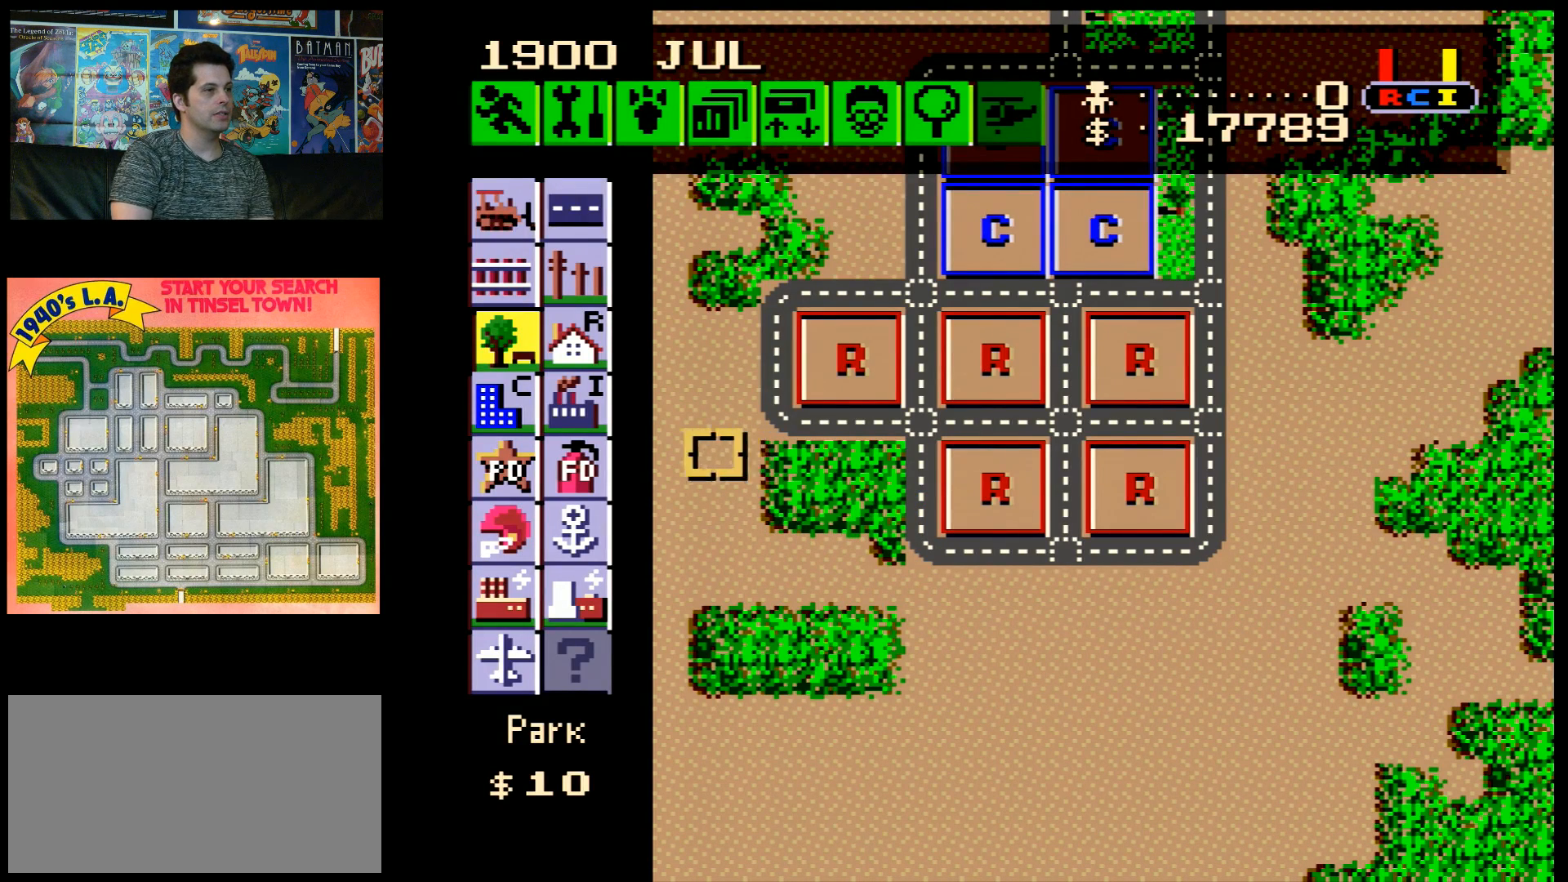
{"buttons": [], "events": [[300, "DPAD_LEFT", "up"]]}
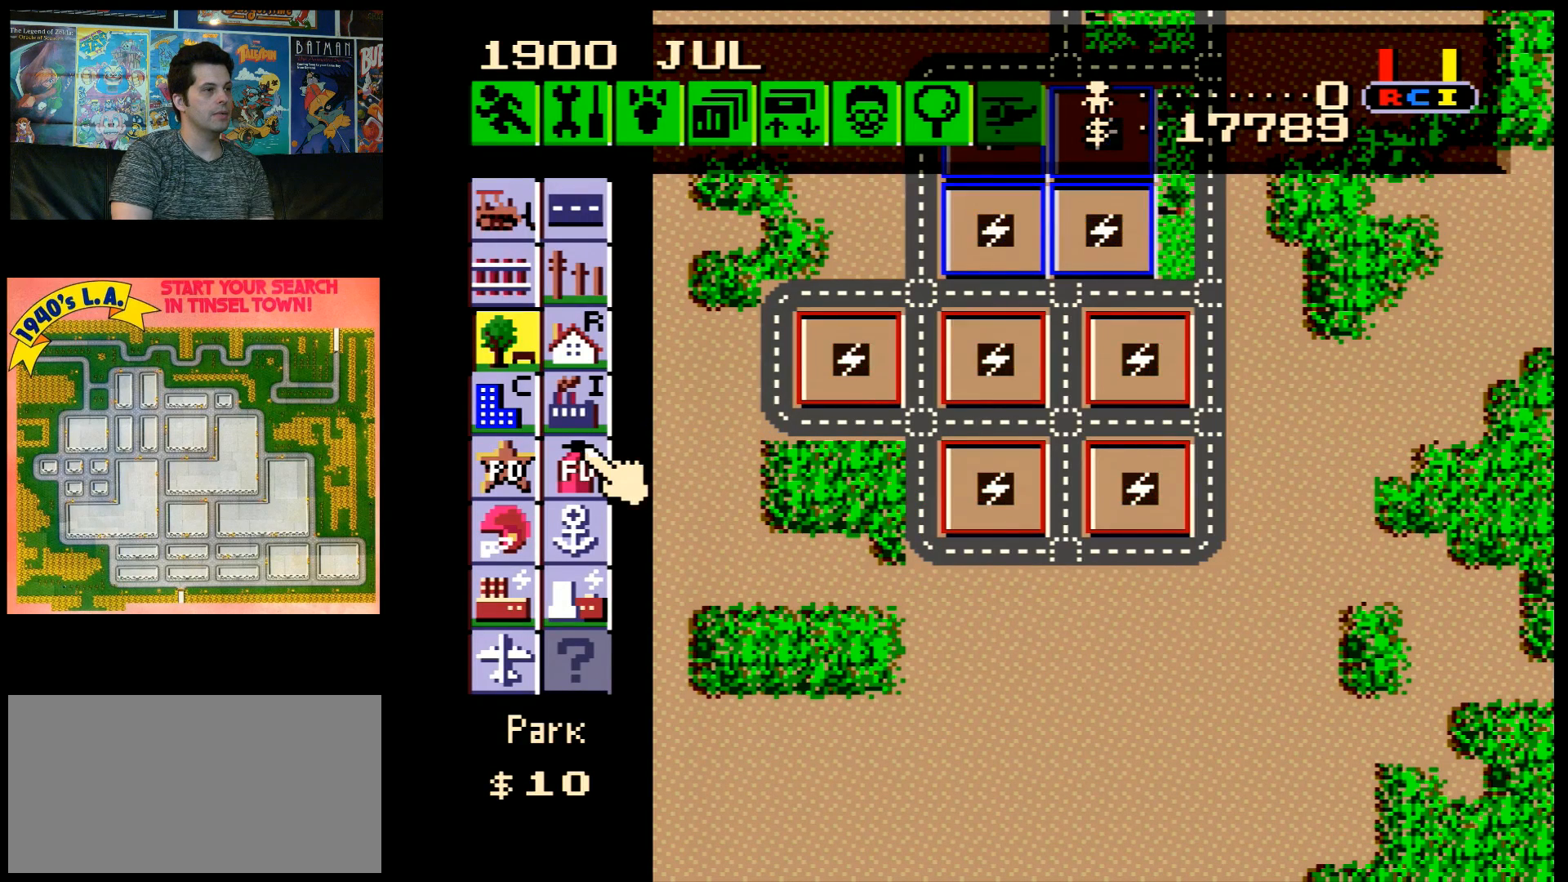
{"buttons": ["DPAD_RIGHT"], "events": [[17, "DPAD_LEFT", "down"], [133, "DPAD_LEFT", "up"], [200, "DPAD_UP", "down"], [383, "DPAD_UP", "up"], [417, "DPAD_RIGHT", "down"]]}
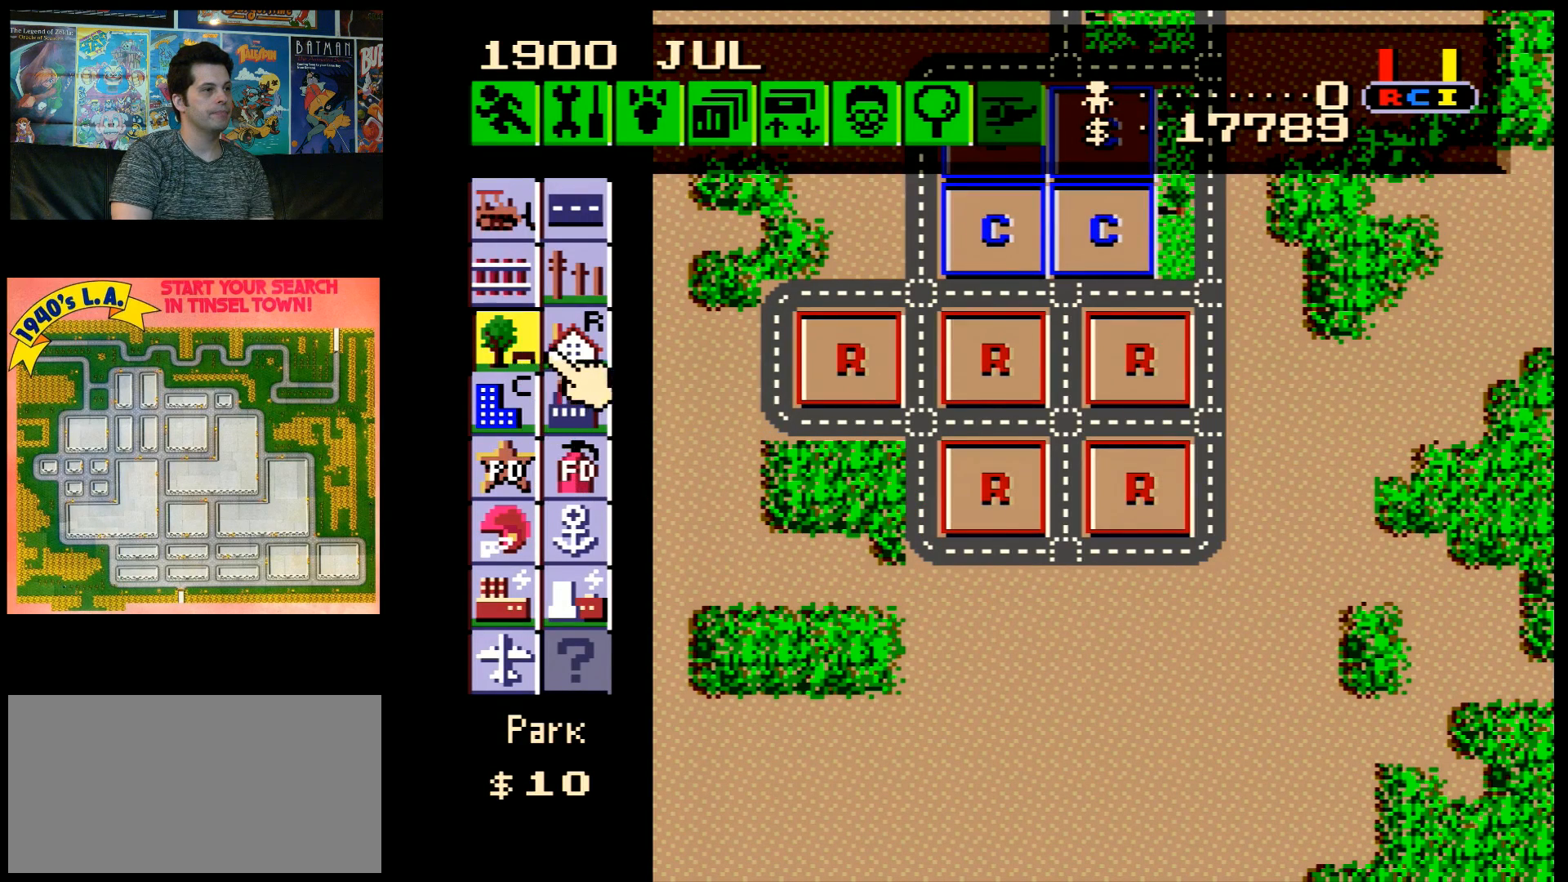
{"buttons": [], "events": [[33, "DPAD_RIGHT", "up"], [167, "DPAD_DOWN", "down"], [283, "DPAD_DOWN", "up"], [333, "DPAD_LEFT", "down"], [417, "DPAD_LEFT", "up"]]}
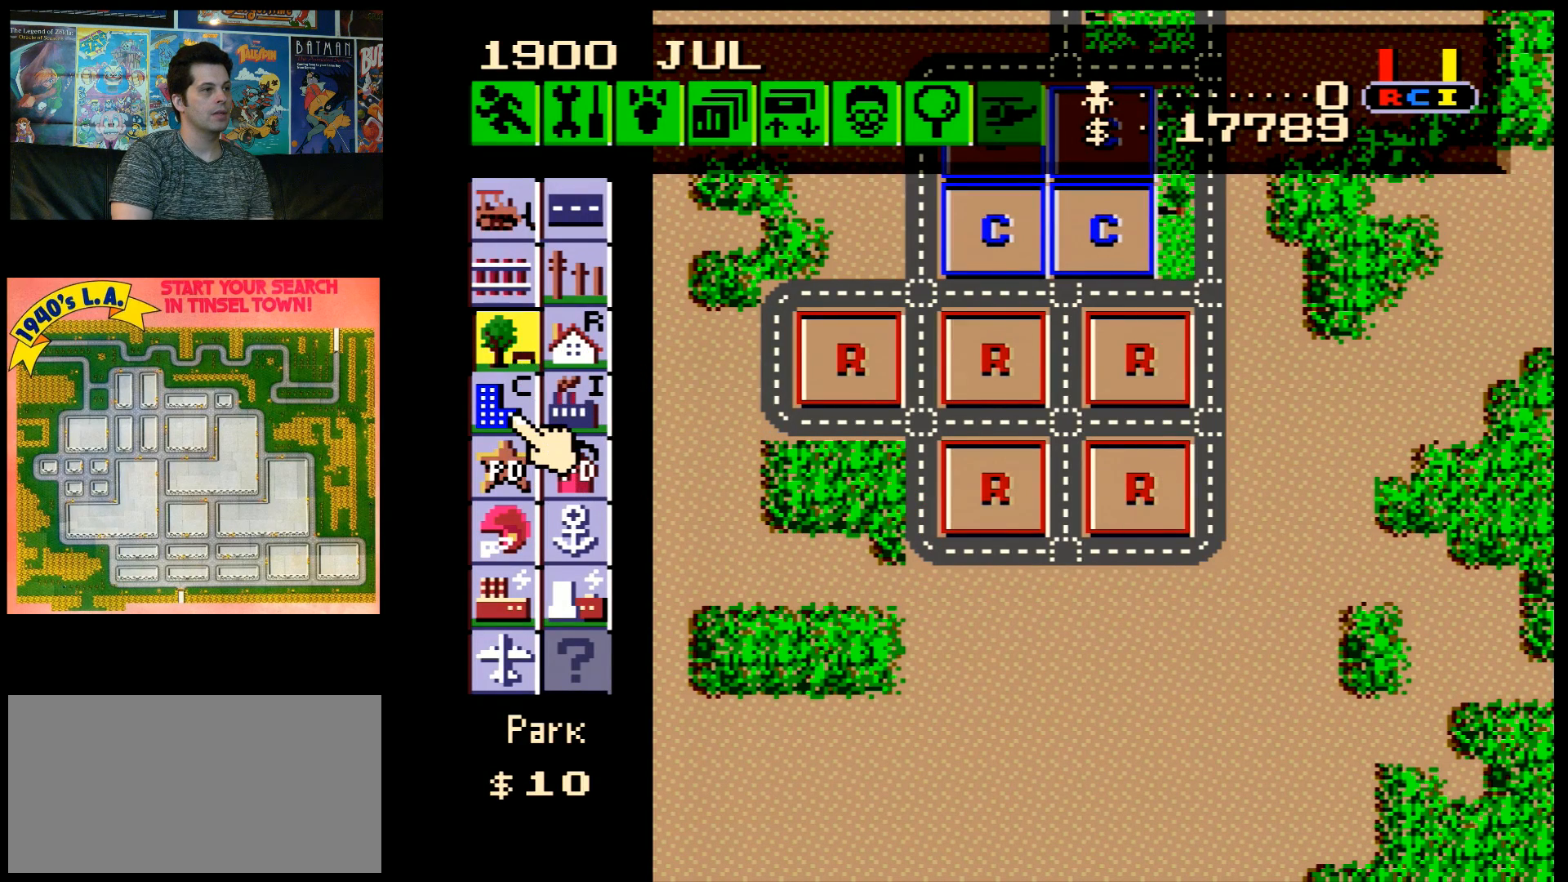
{"buttons": [], "events": [[317, "B", "down"], [417, "B", "up"]]}
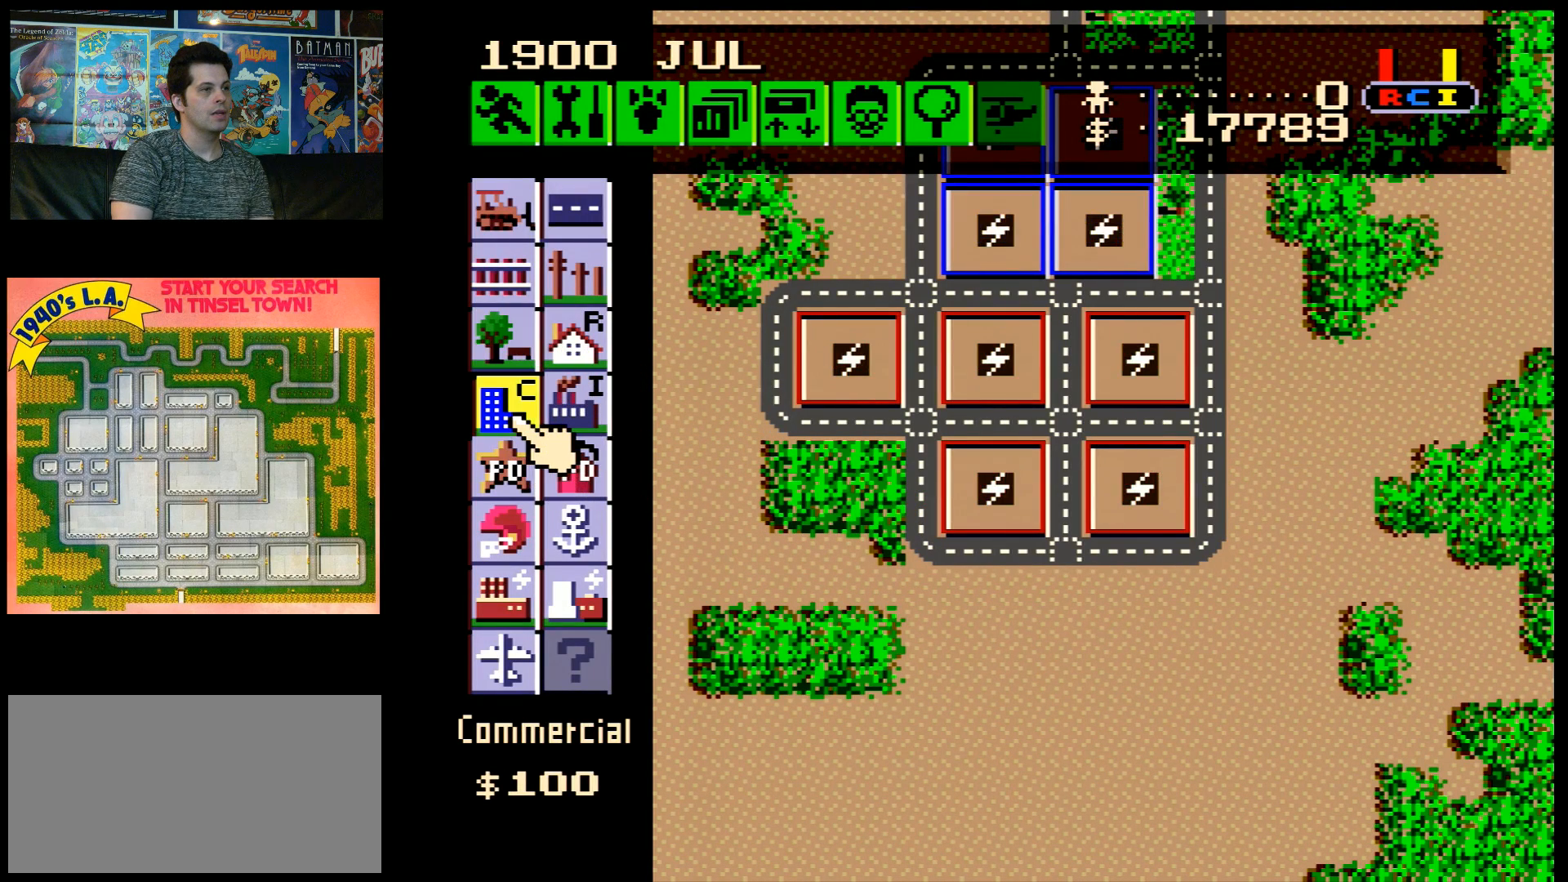
{"buttons": ["DPAD_RIGHT"], "events": [[83, "DPAD_DOWN", "down"], [300, "DPAD_DOWN", "up"], [300, "DPAD_RIGHT", "down"]]}
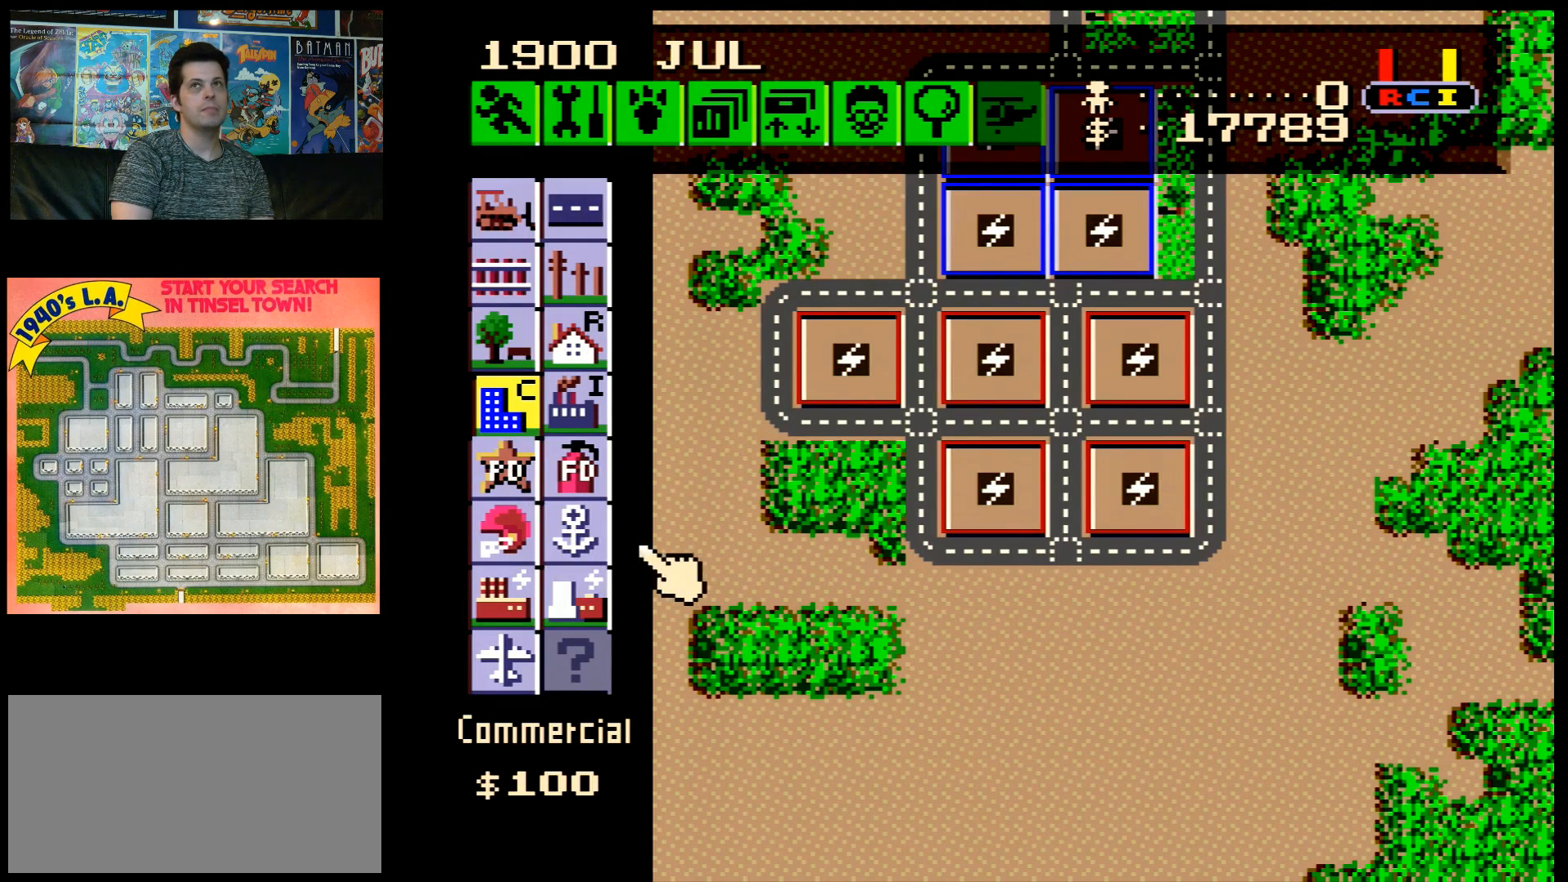
{"buttons": ["DPAD_RIGHT"], "events": []}
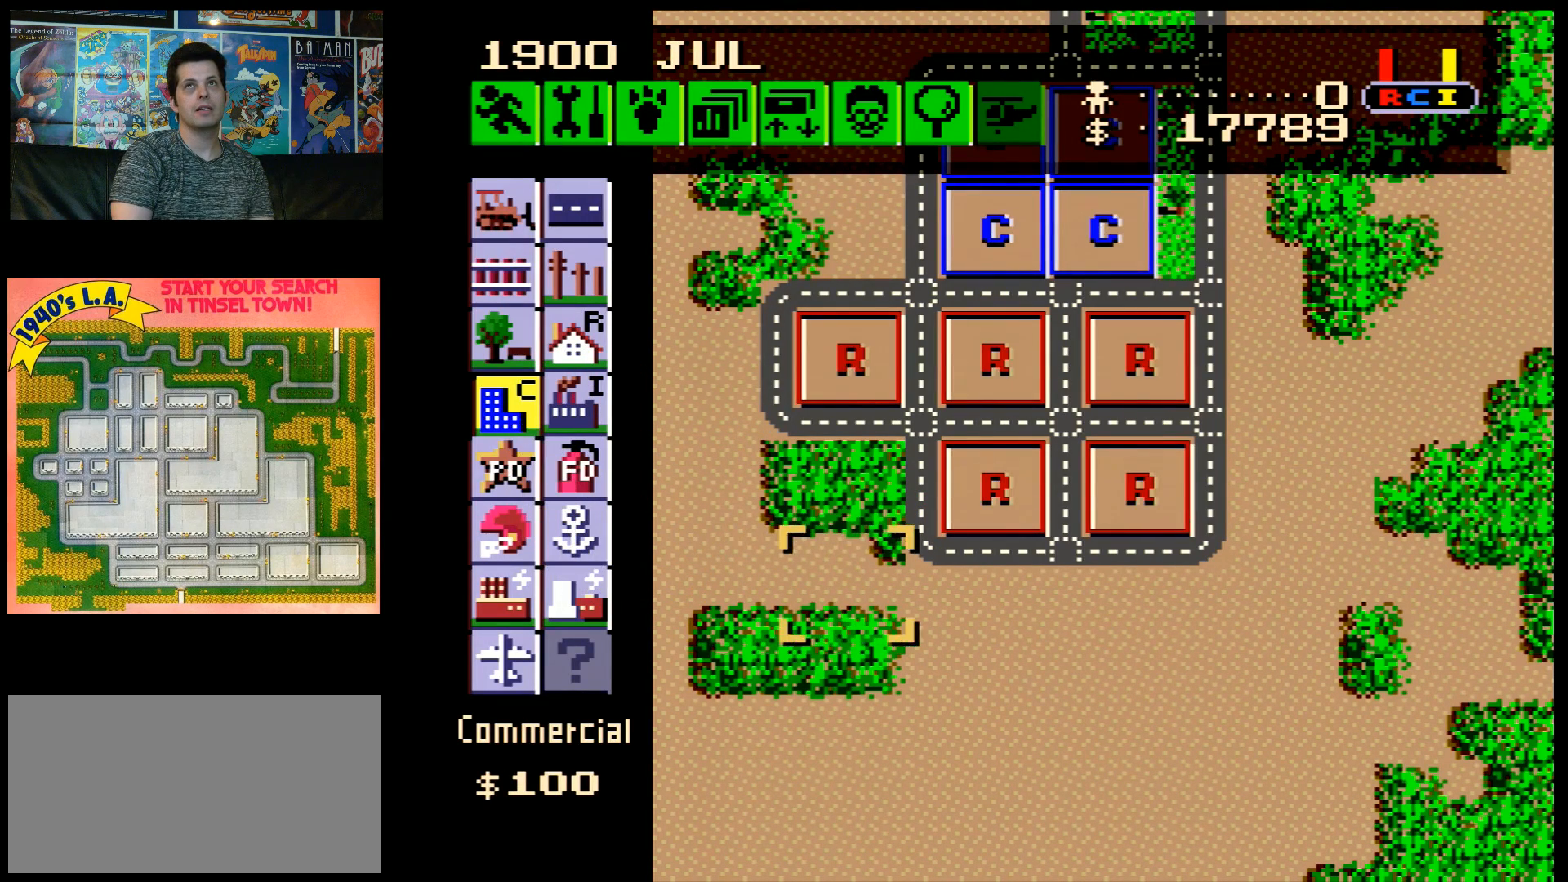
{"buttons": ["DPAD_RIGHT"], "events": [[167, "DPAD_DOWN", "down"], [317, "DPAD_DOWN", "up"]]}
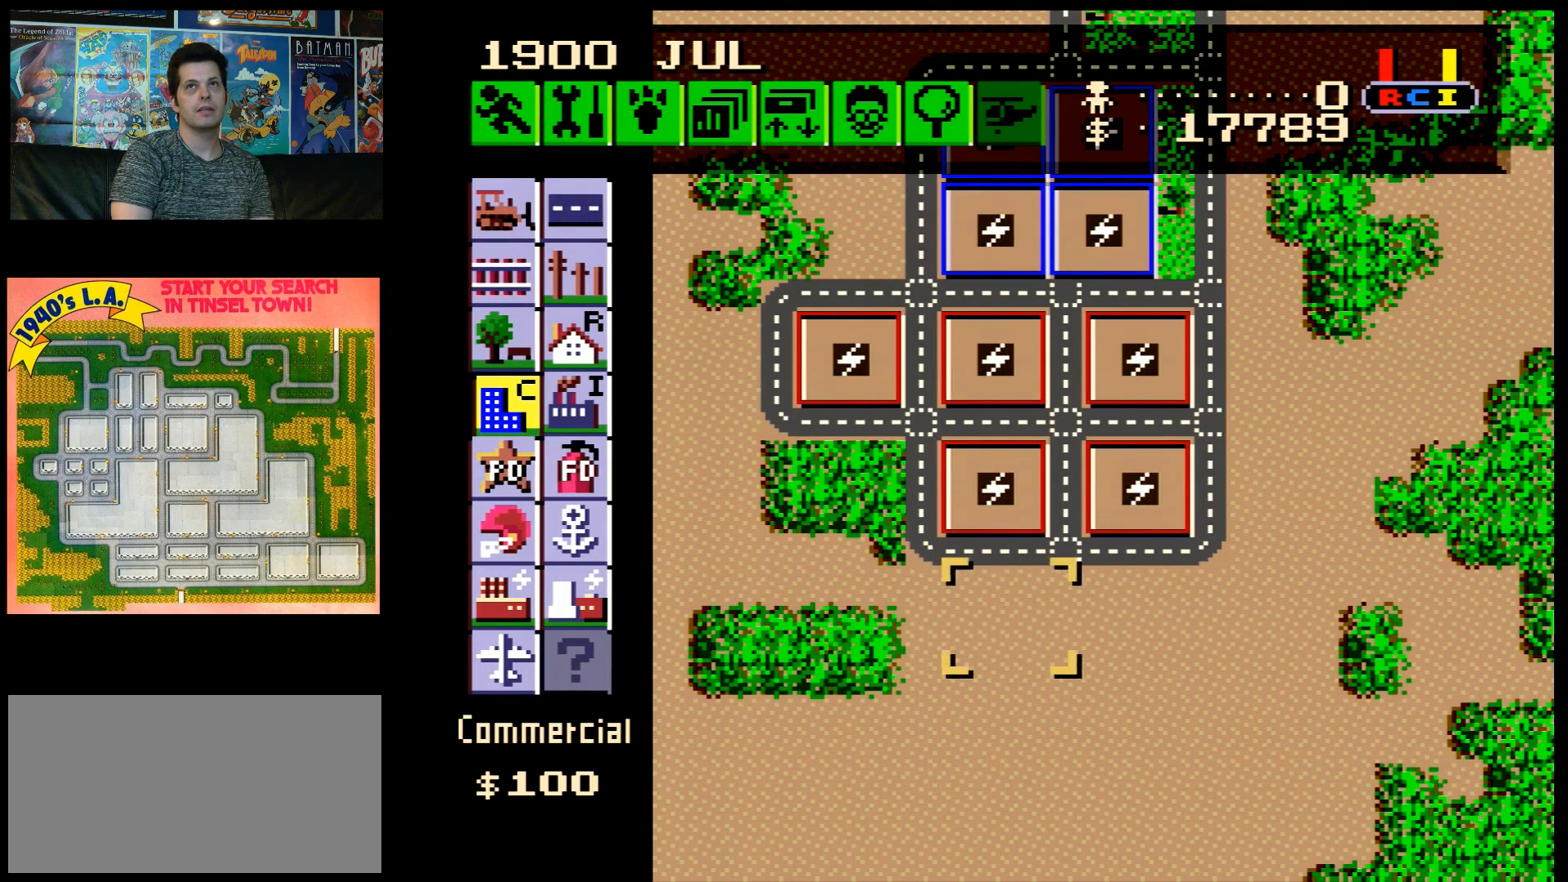
{"buttons": ["DPAD_RIGHT"], "events": []}
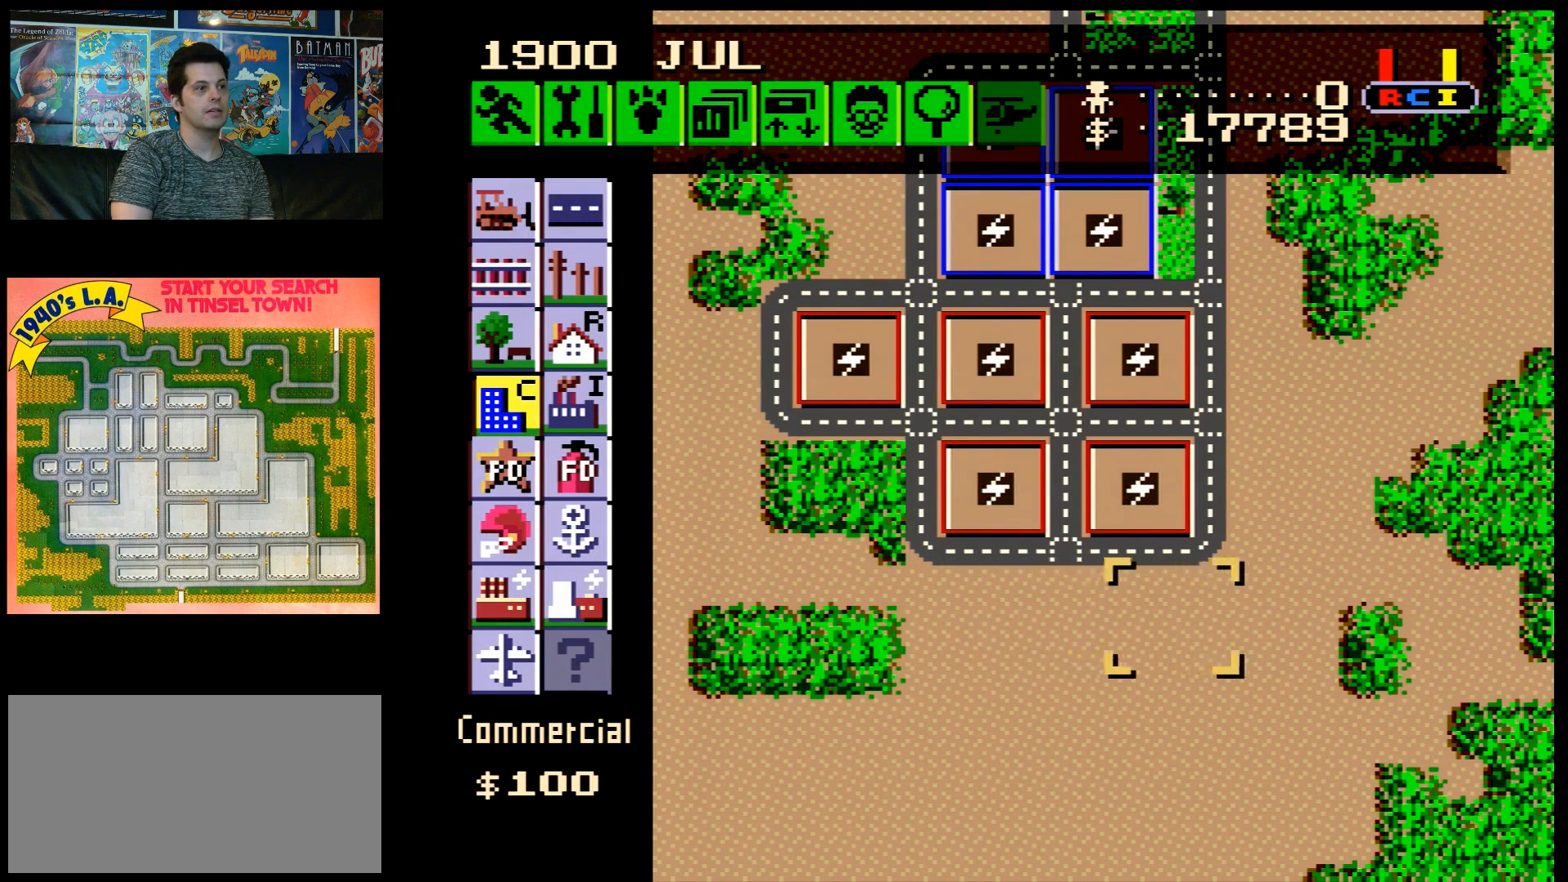
{"buttons": [], "events": [[233, "DPAD_RIGHT", "up"]]}
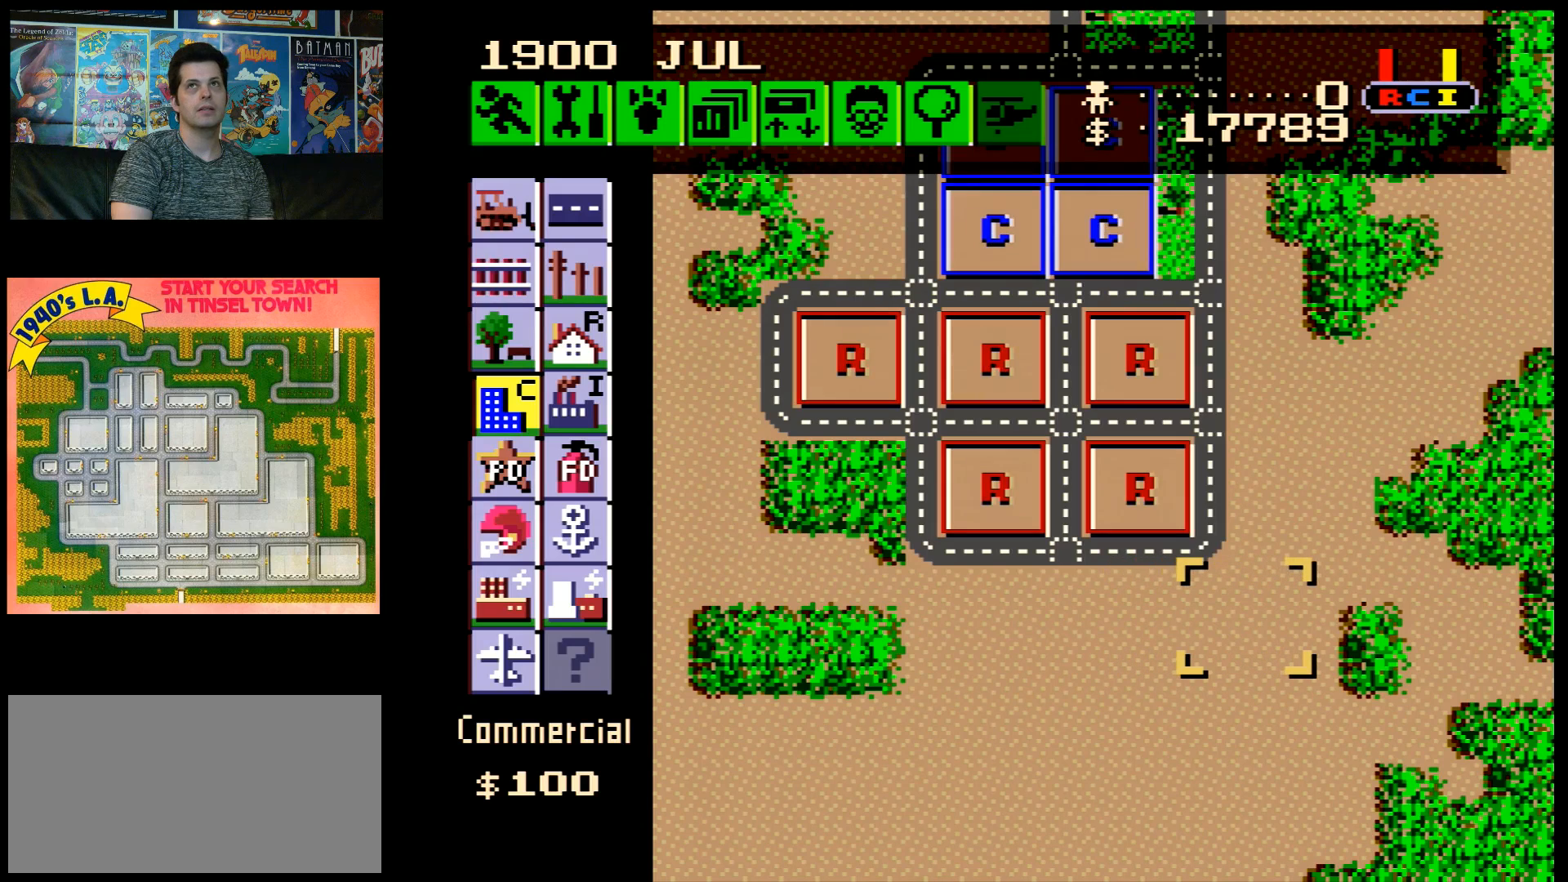
{"buttons": [], "events": []}
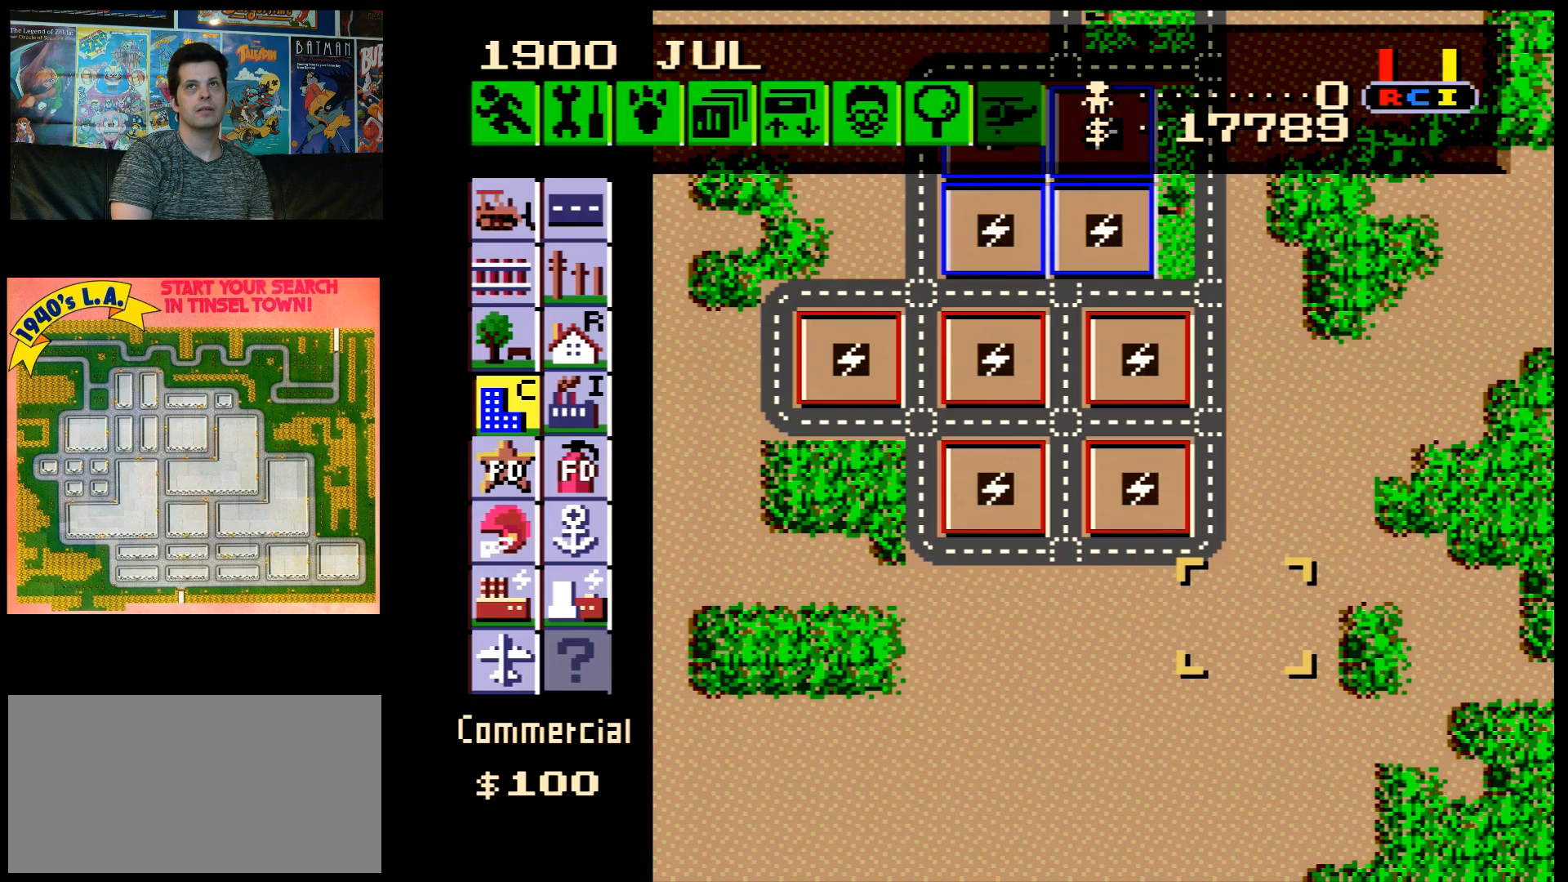
{"buttons": [], "events": []}
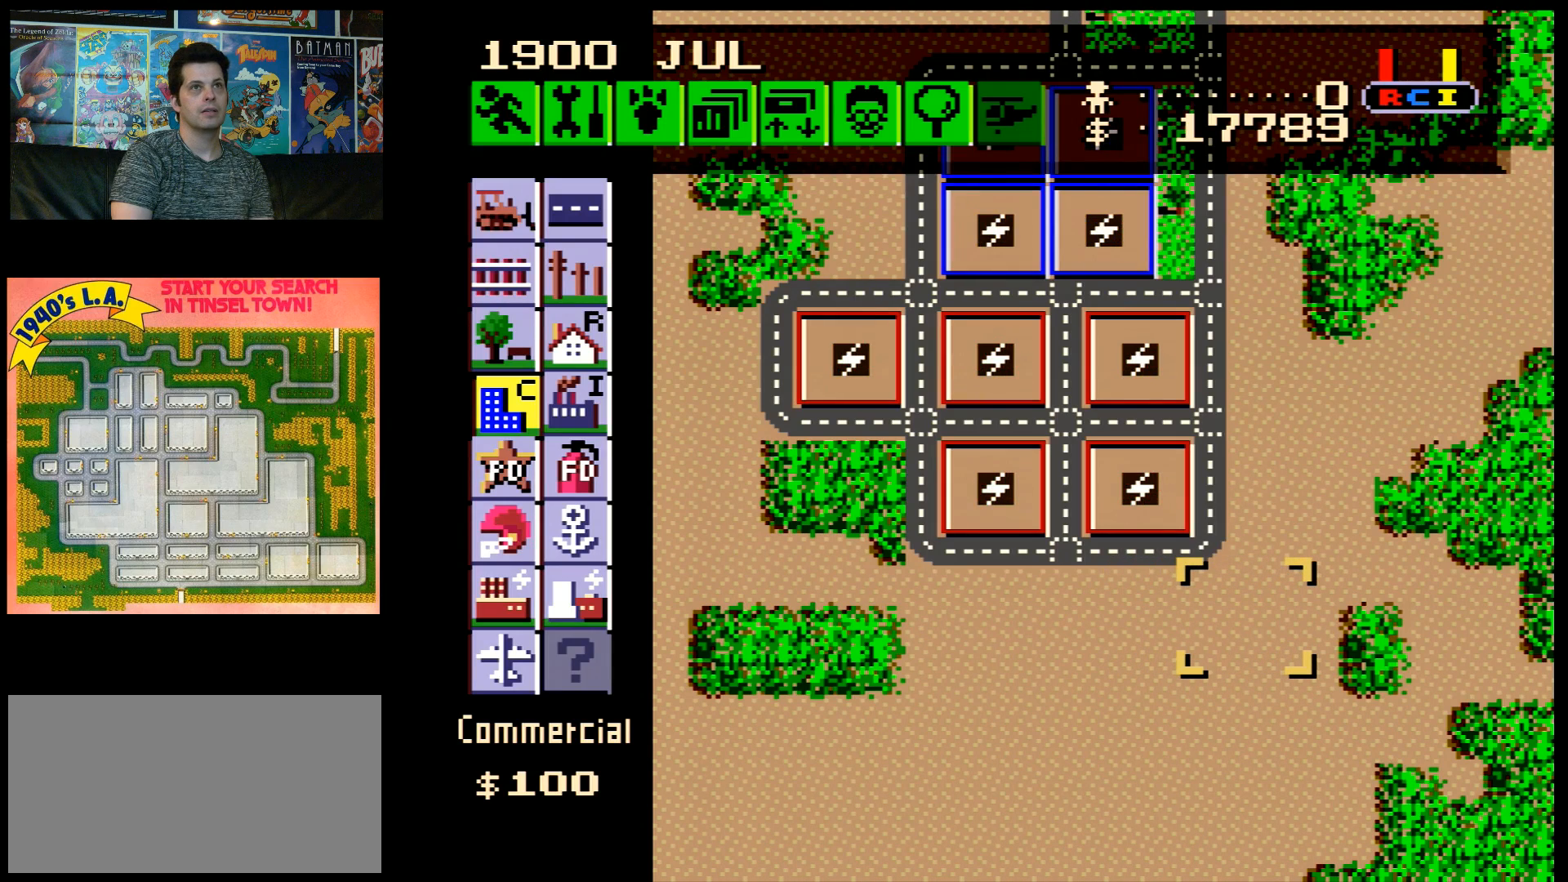
{"buttons": ["DPAD_UP"], "events": [[300, "DPAD_UP", "down"]]}
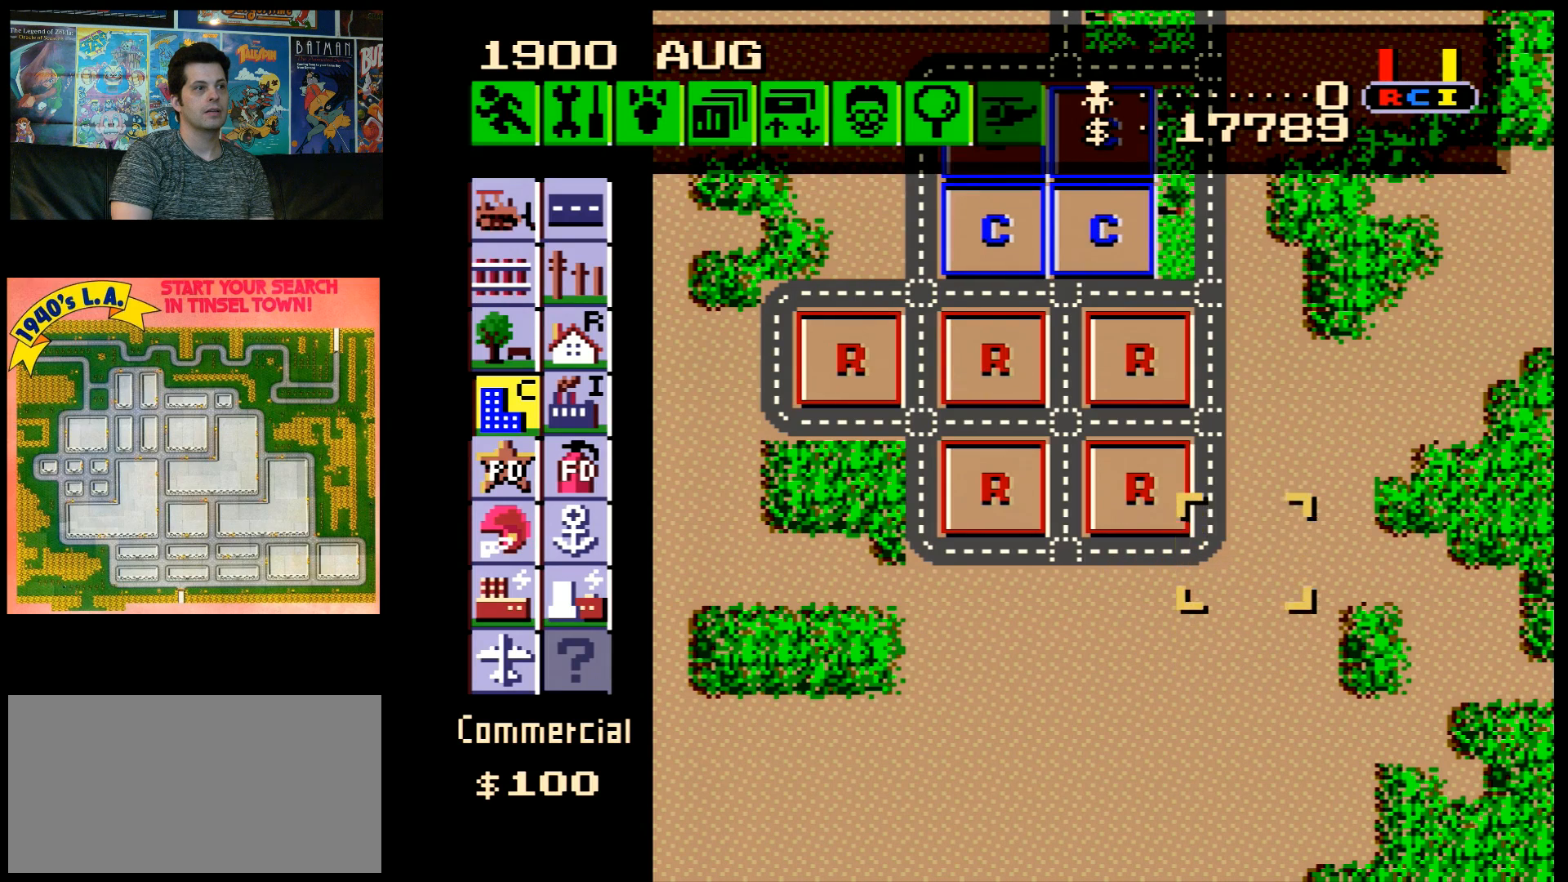
{"buttons": ["DPAD_UP"], "events": []}
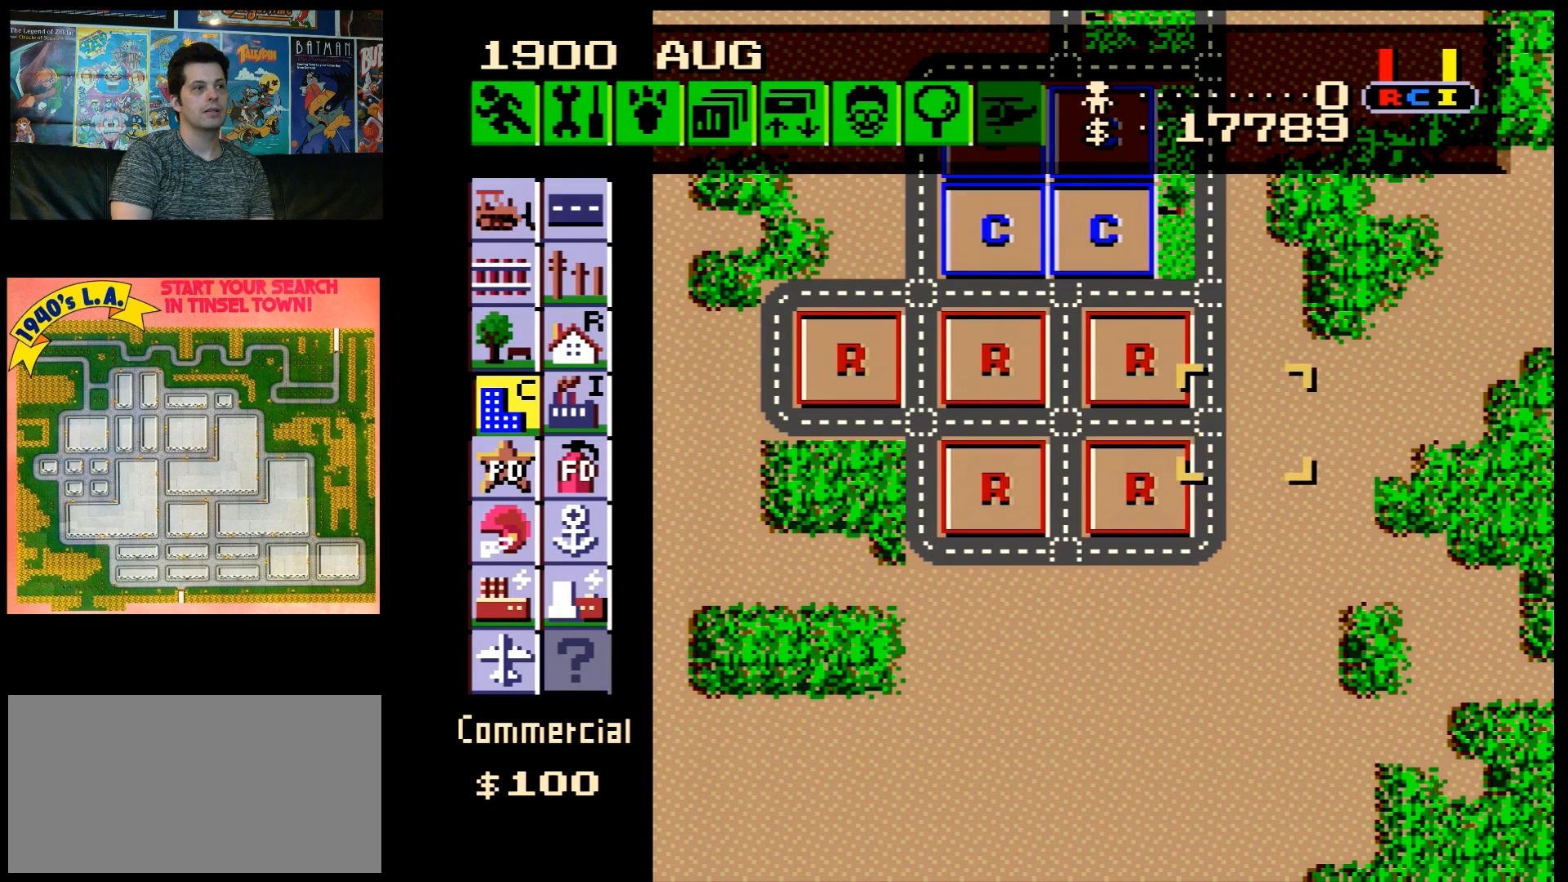
{"buttons": [], "events": [[167, "DPAD_RIGHT", "down"], [167, "DPAD_UP", "up"], [300, "DPAD_RIGHT", "up"]]}
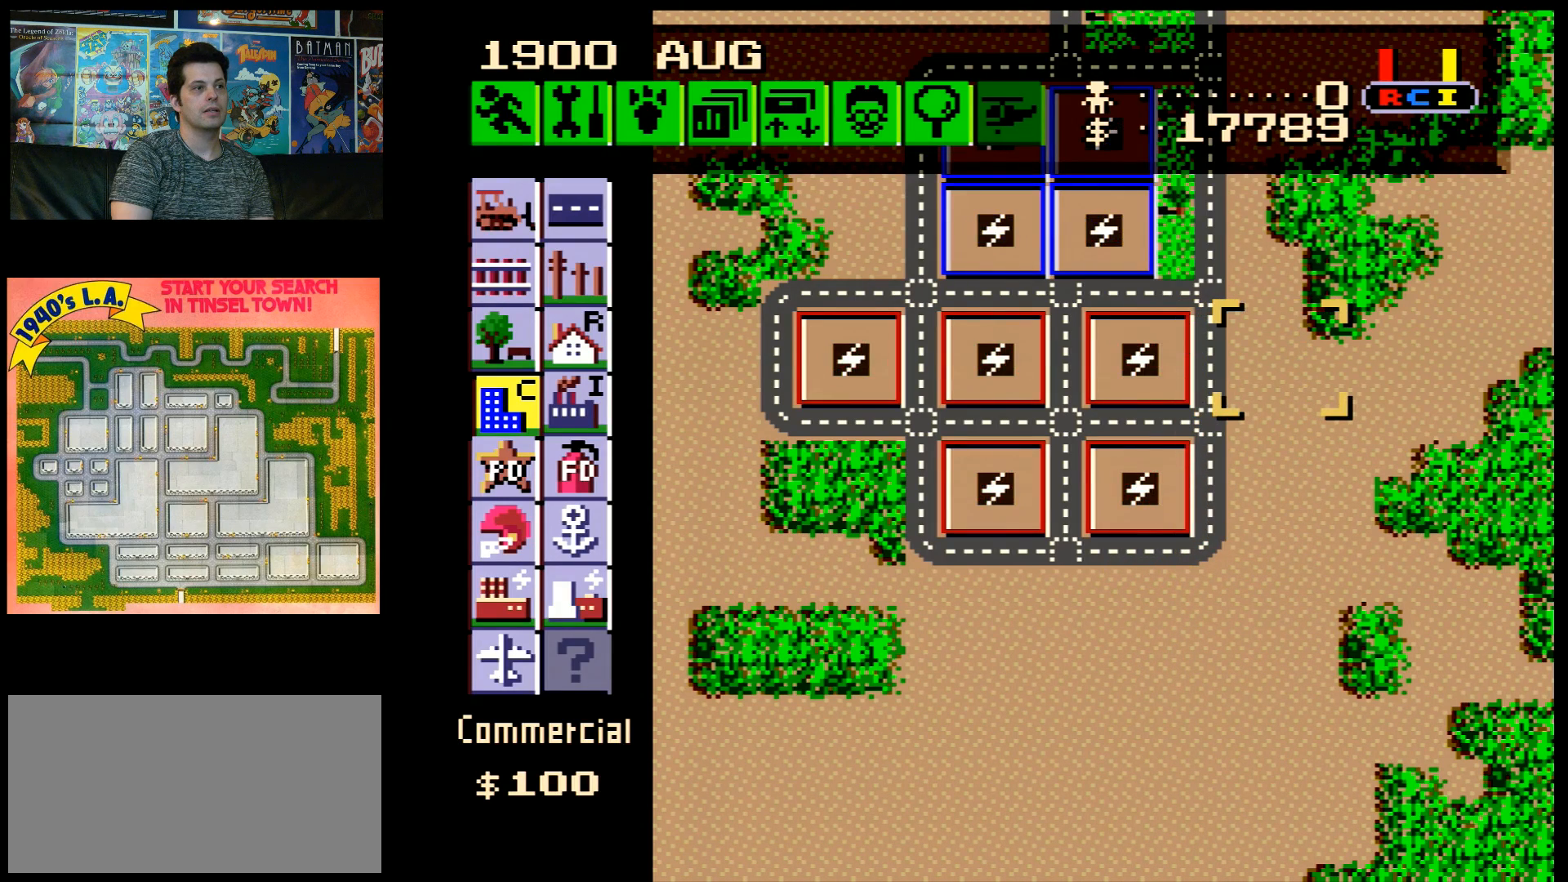
{"buttons": [], "events": [[250, "B", "down"], [417, "B", "up"]]}
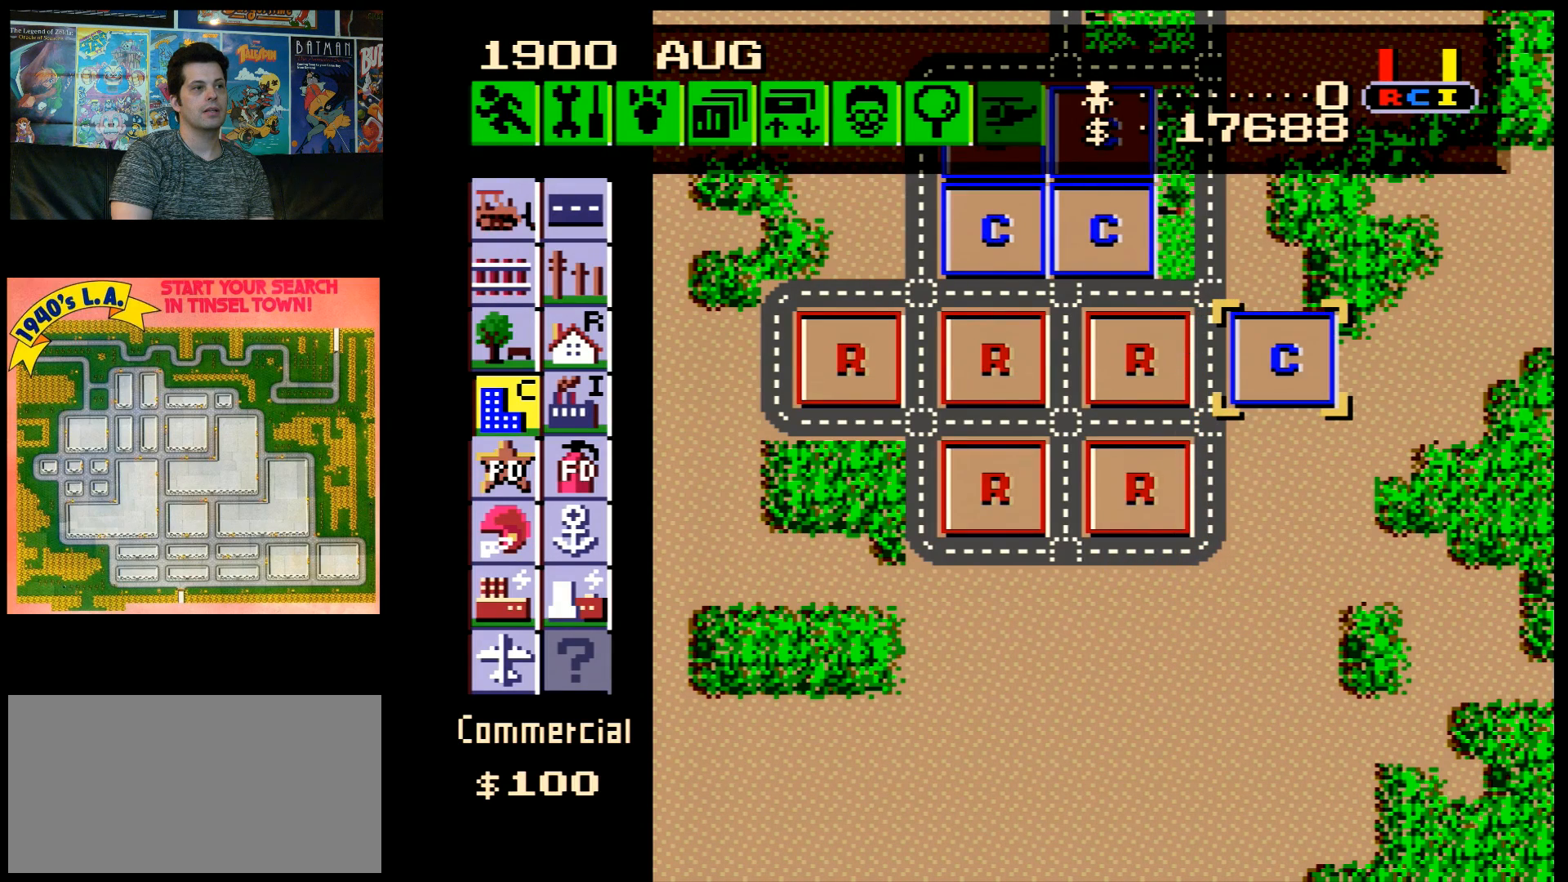
{"buttons": [], "events": []}
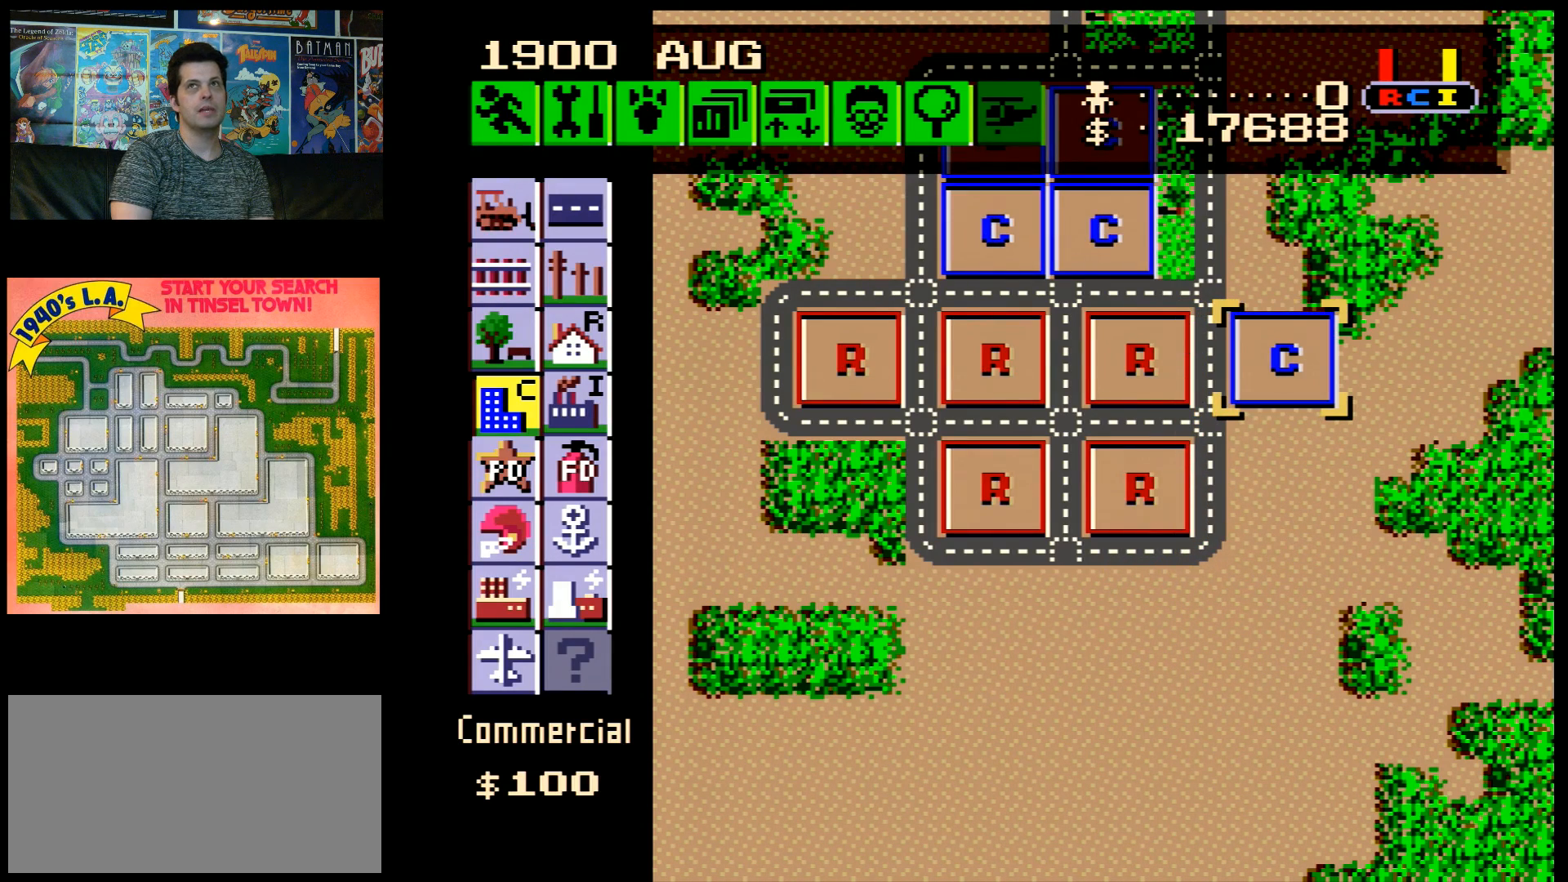
{"buttons": ["DPAD_RIGHT"], "events": [[450, "DPAD_RIGHT", "down"]]}
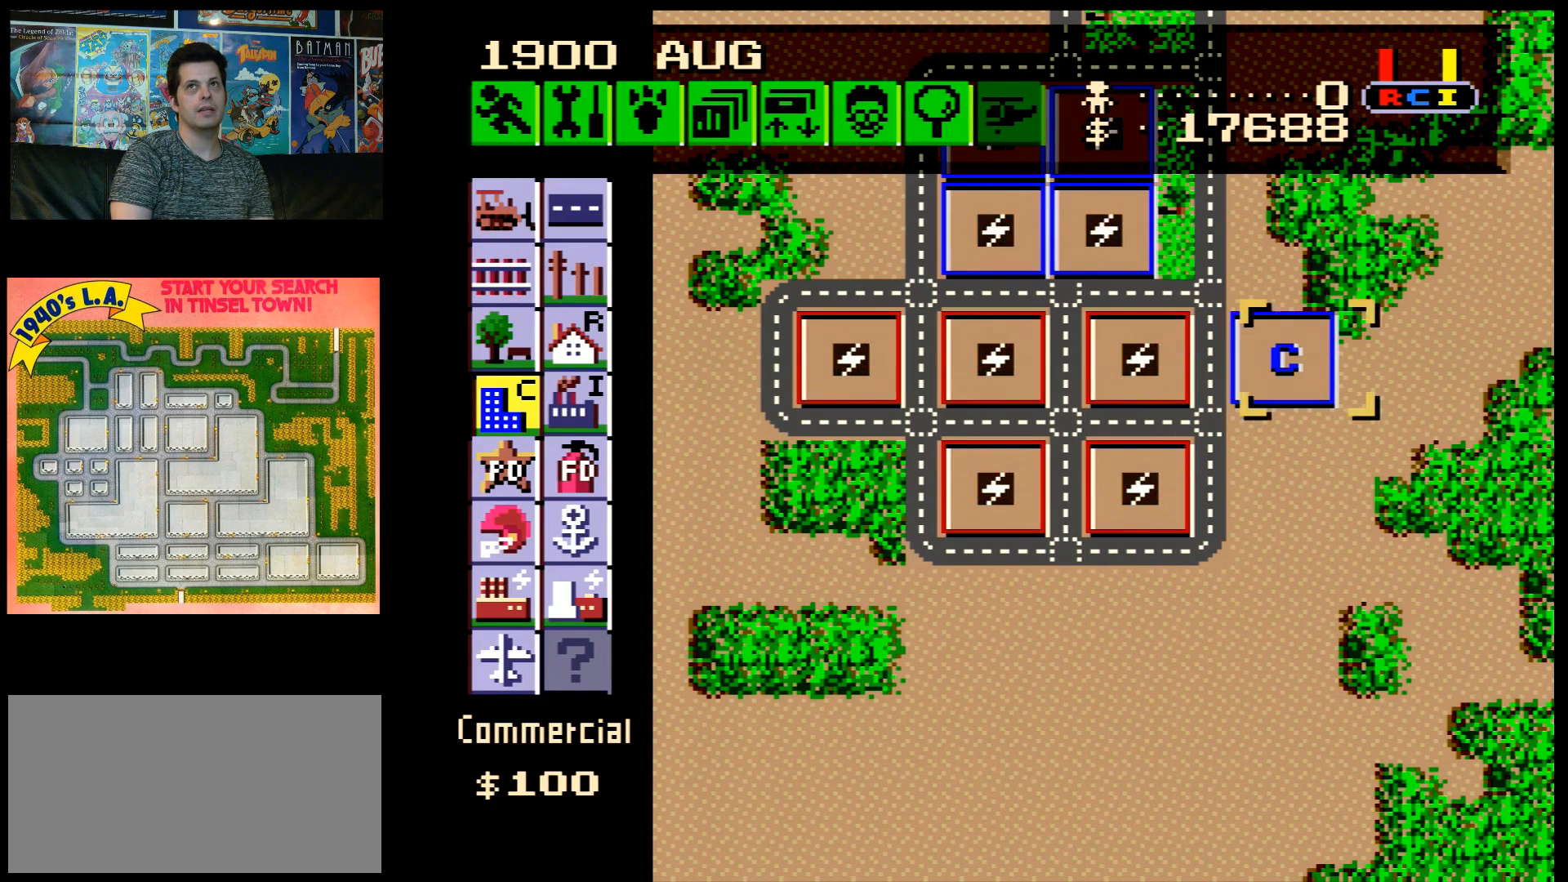
{"buttons": [], "events": [[200, "DPAD_RIGHT", "up"]]}
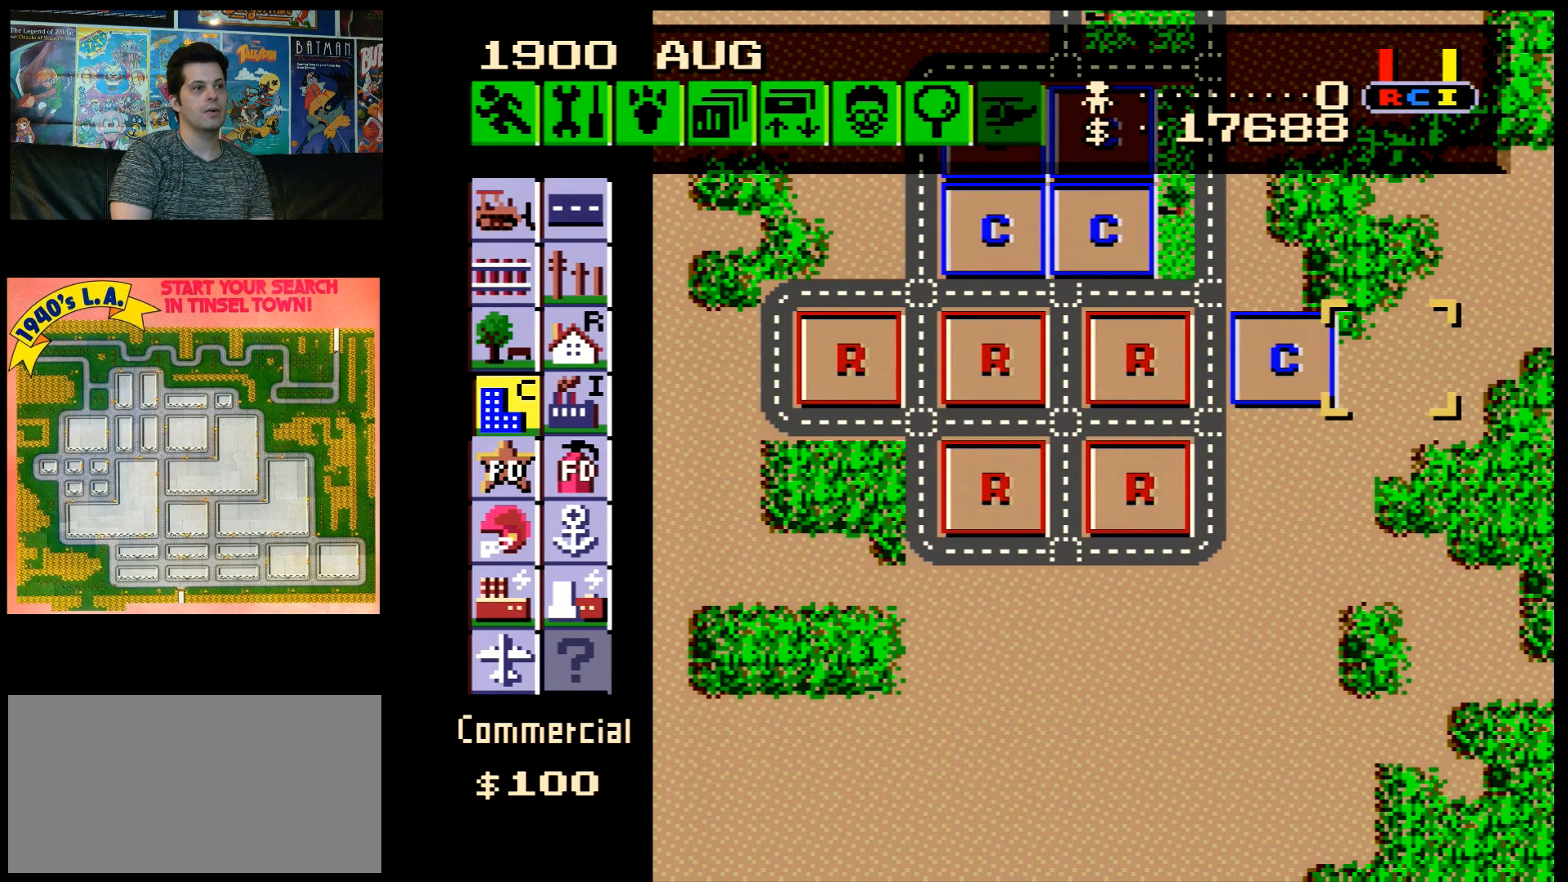
{"buttons": ["DPAD_DOWN"], "events": [[117, "B", "down"], [233, "B", "up"], [317, "DPAD_DOWN", "down"]]}
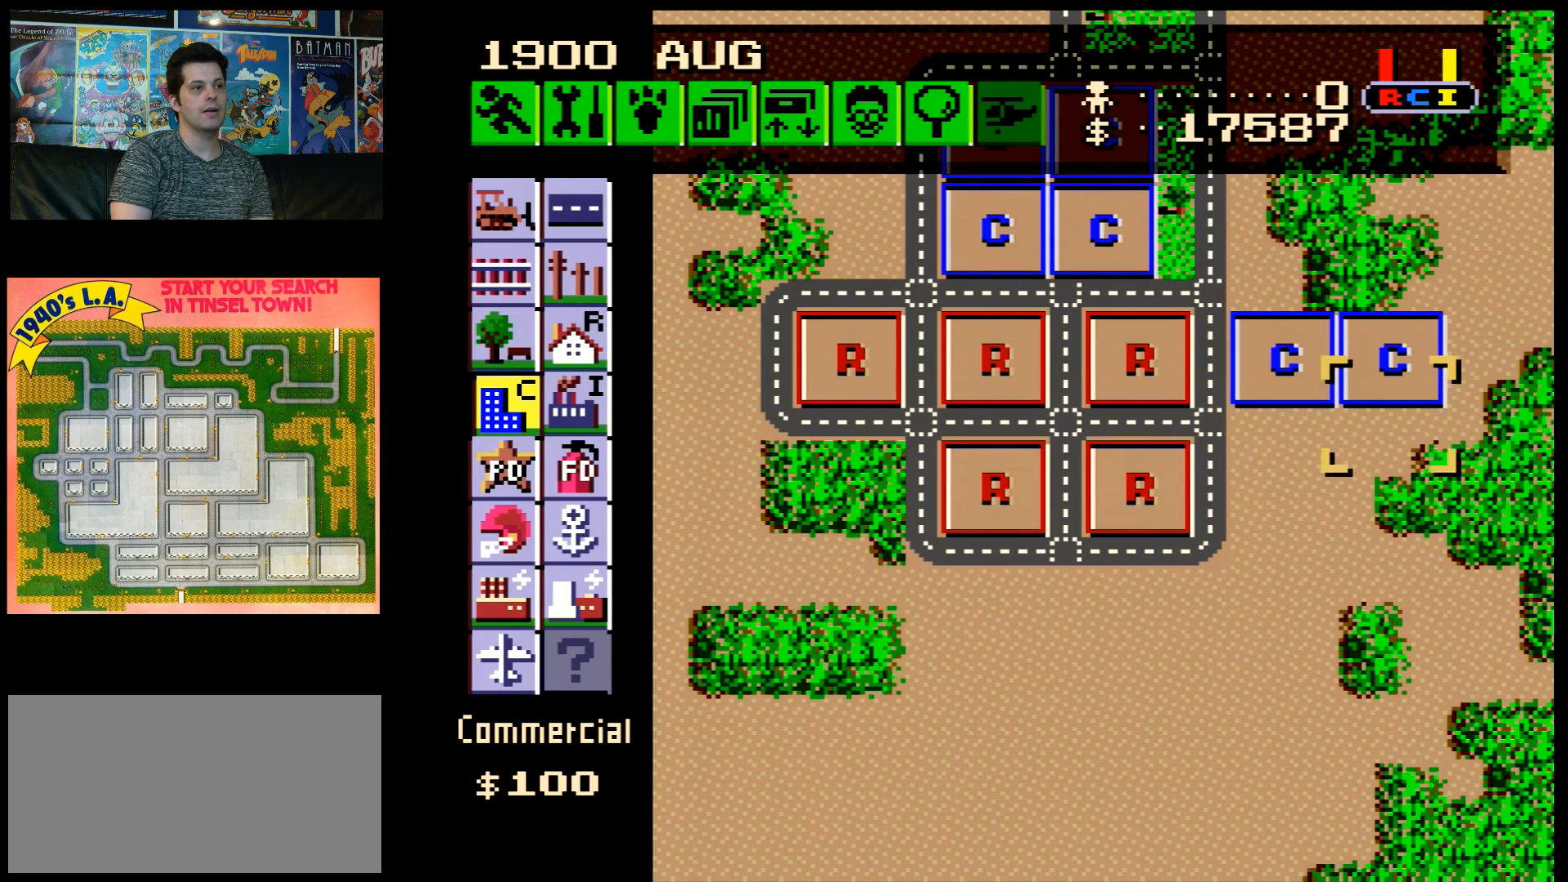
{"buttons": [], "events": [[133, "DPAD_DOWN", "up"], [167, "DPAD_LEFT", "down"], [450, "DPAD_LEFT", "up"]]}
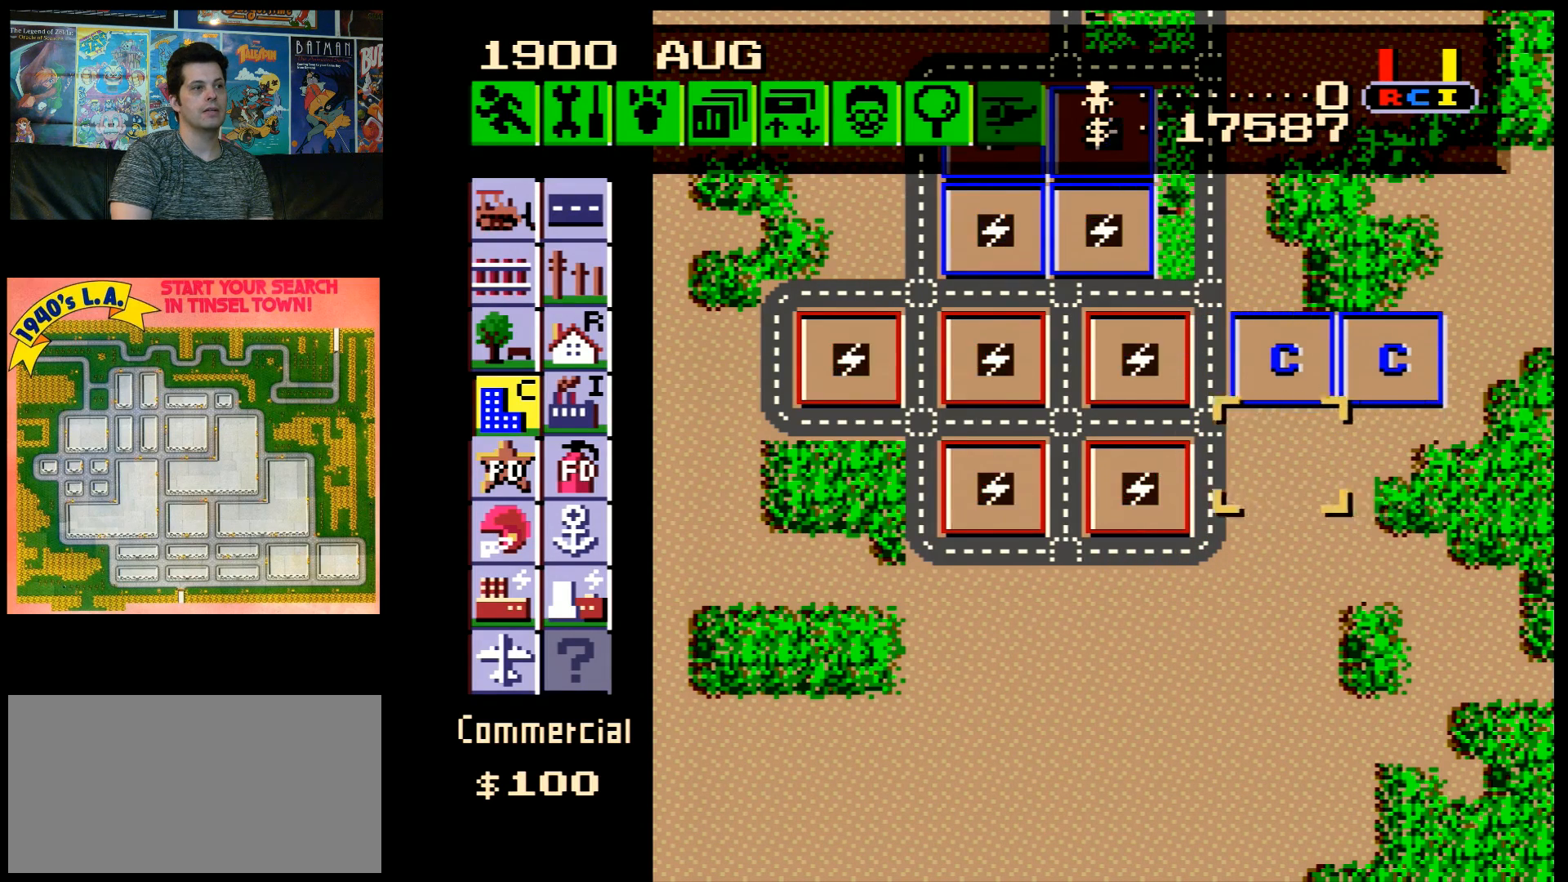
{"buttons": [], "events": []}
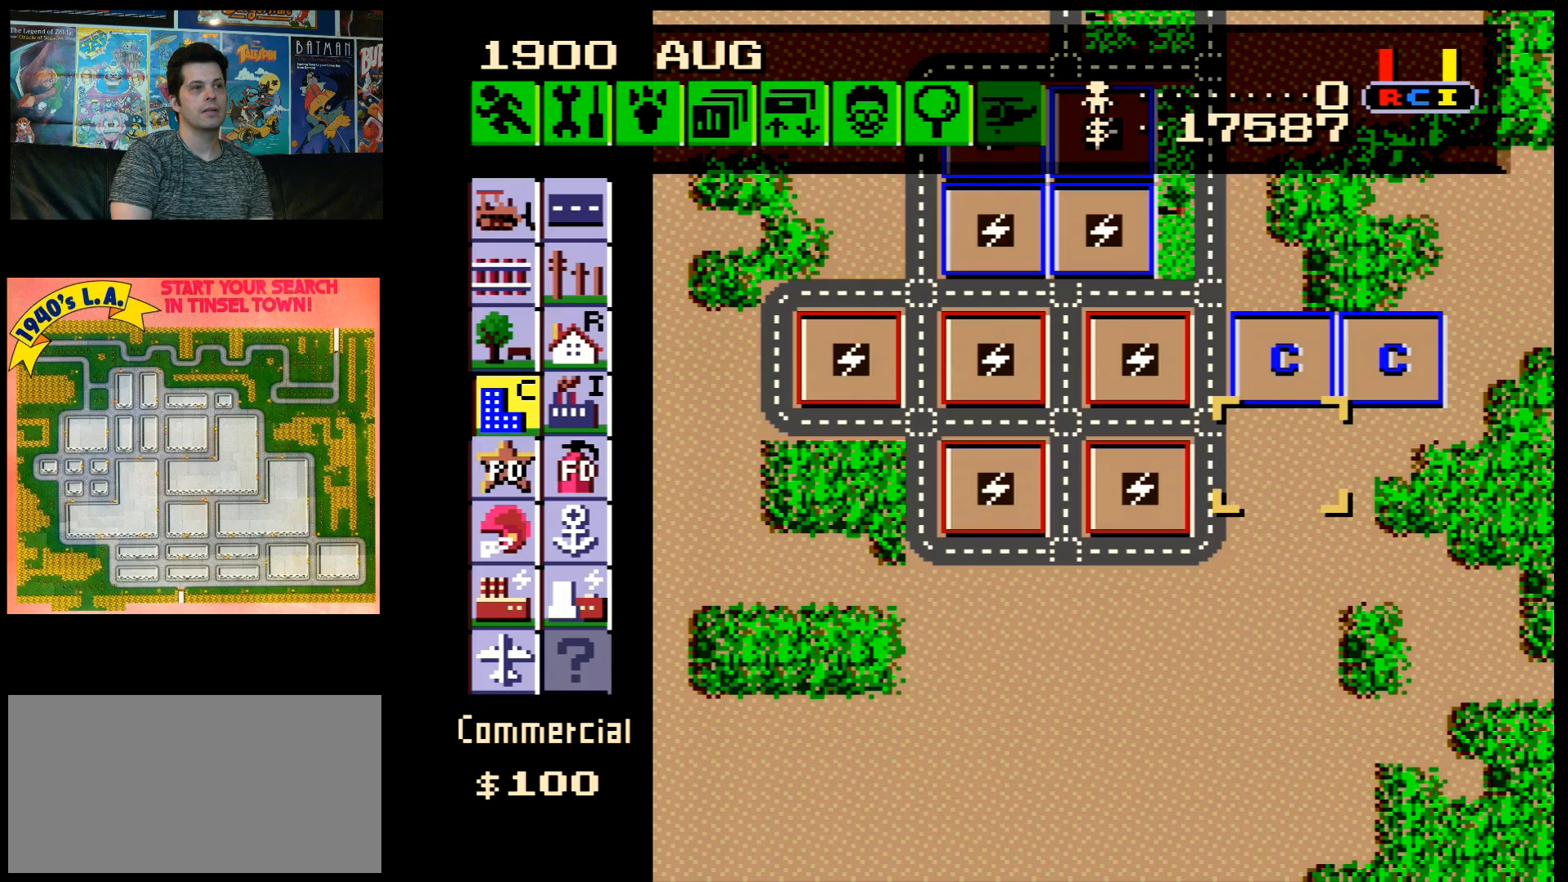
{"buttons": [], "events": []}